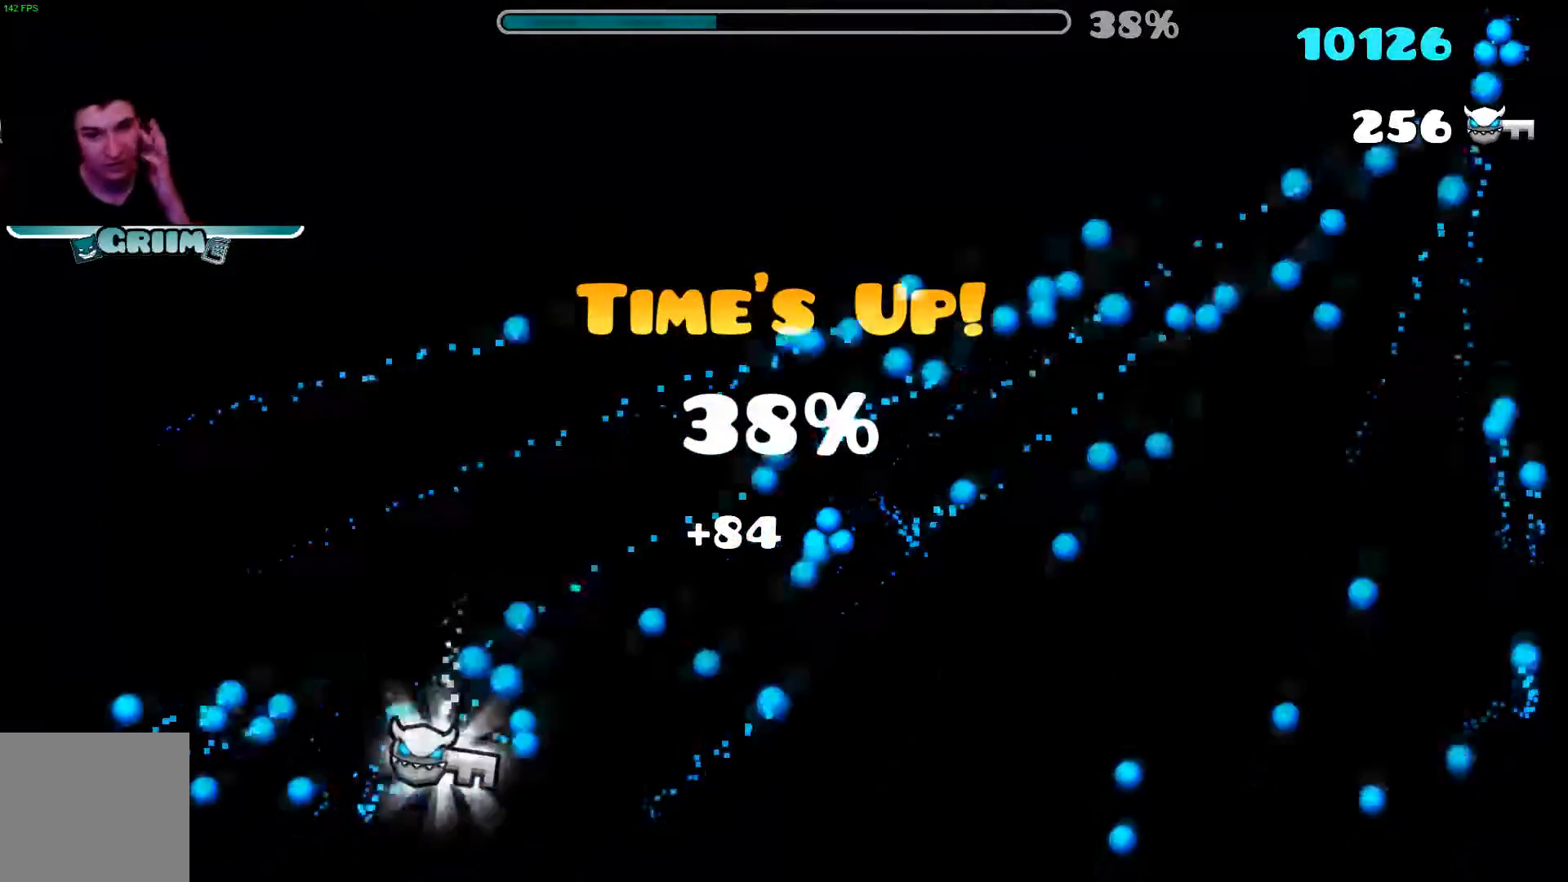
Gameplay with a controller (Xbox layout); each line is a JSON object with the inputs held at the frame after it. "events" lists button and stick changes between this image and that frame as [ms after this image, input, new state], when the widget could be followed in between. Not read: L3 R3.
{"buttons": [], "left_stick": "center", "right_stick": "center", "events": []}
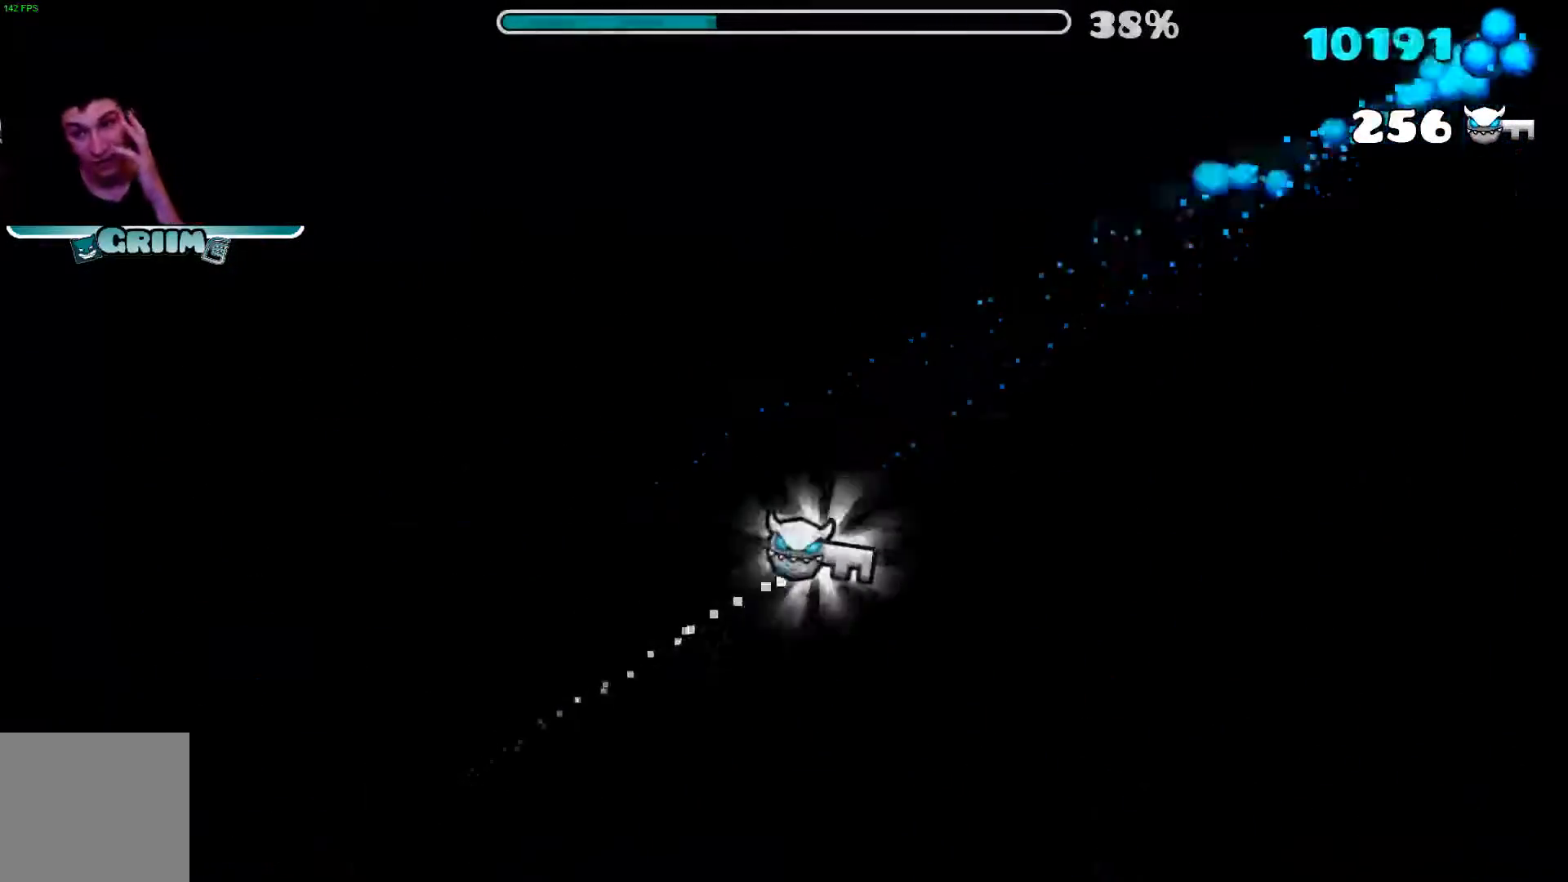
{"buttons": [], "left_stick": "center", "right_stick": "center", "events": []}
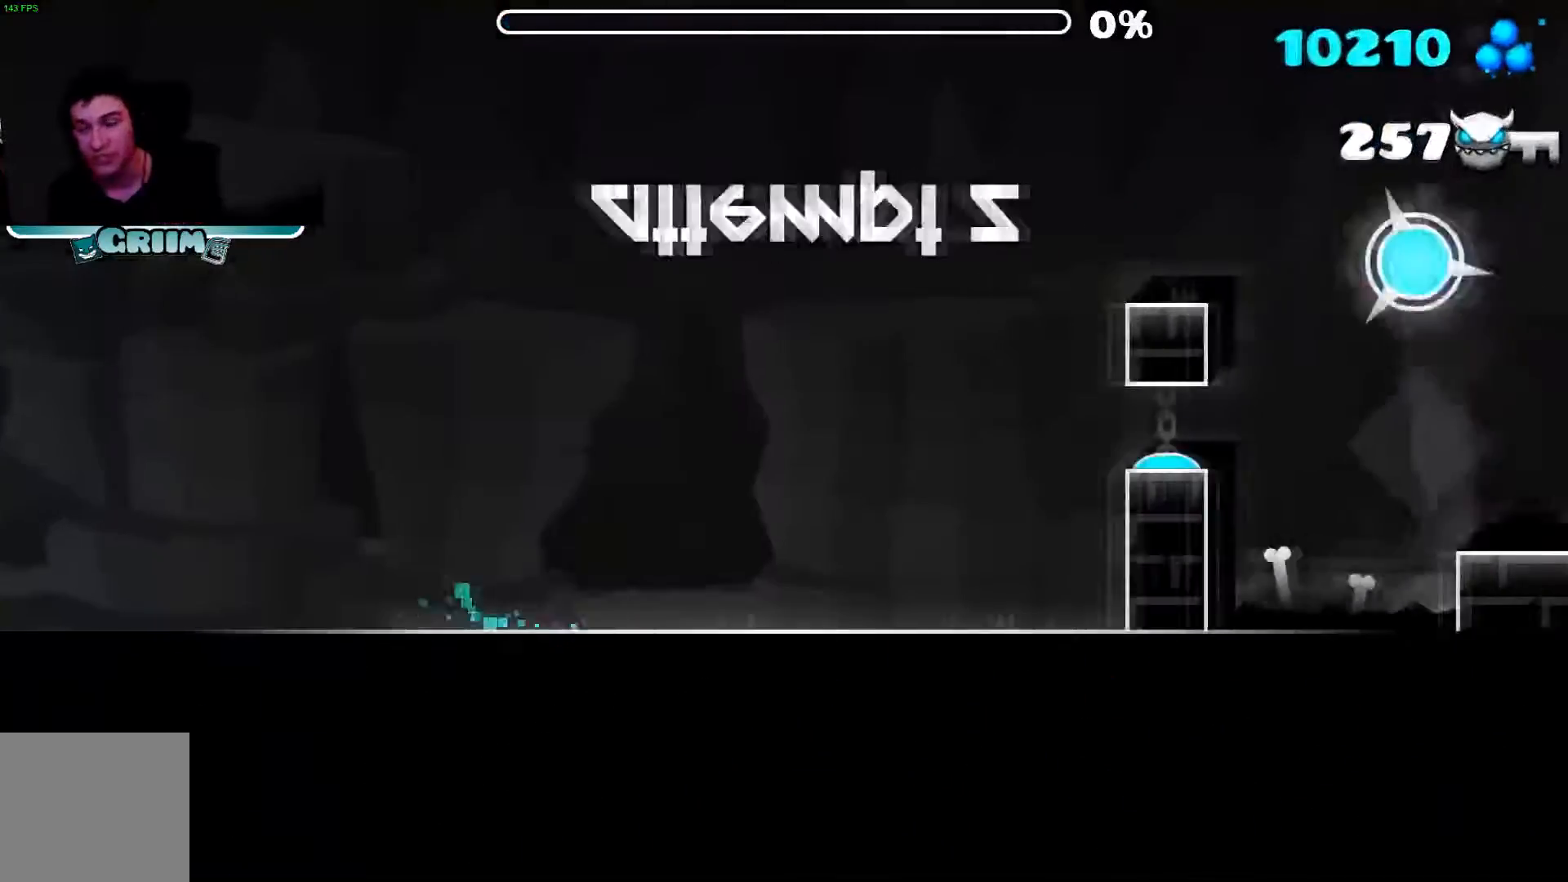
{"buttons": ["A"], "left_stick": "center", "right_stick": "center", "events": [[480, "A", "down"]]}
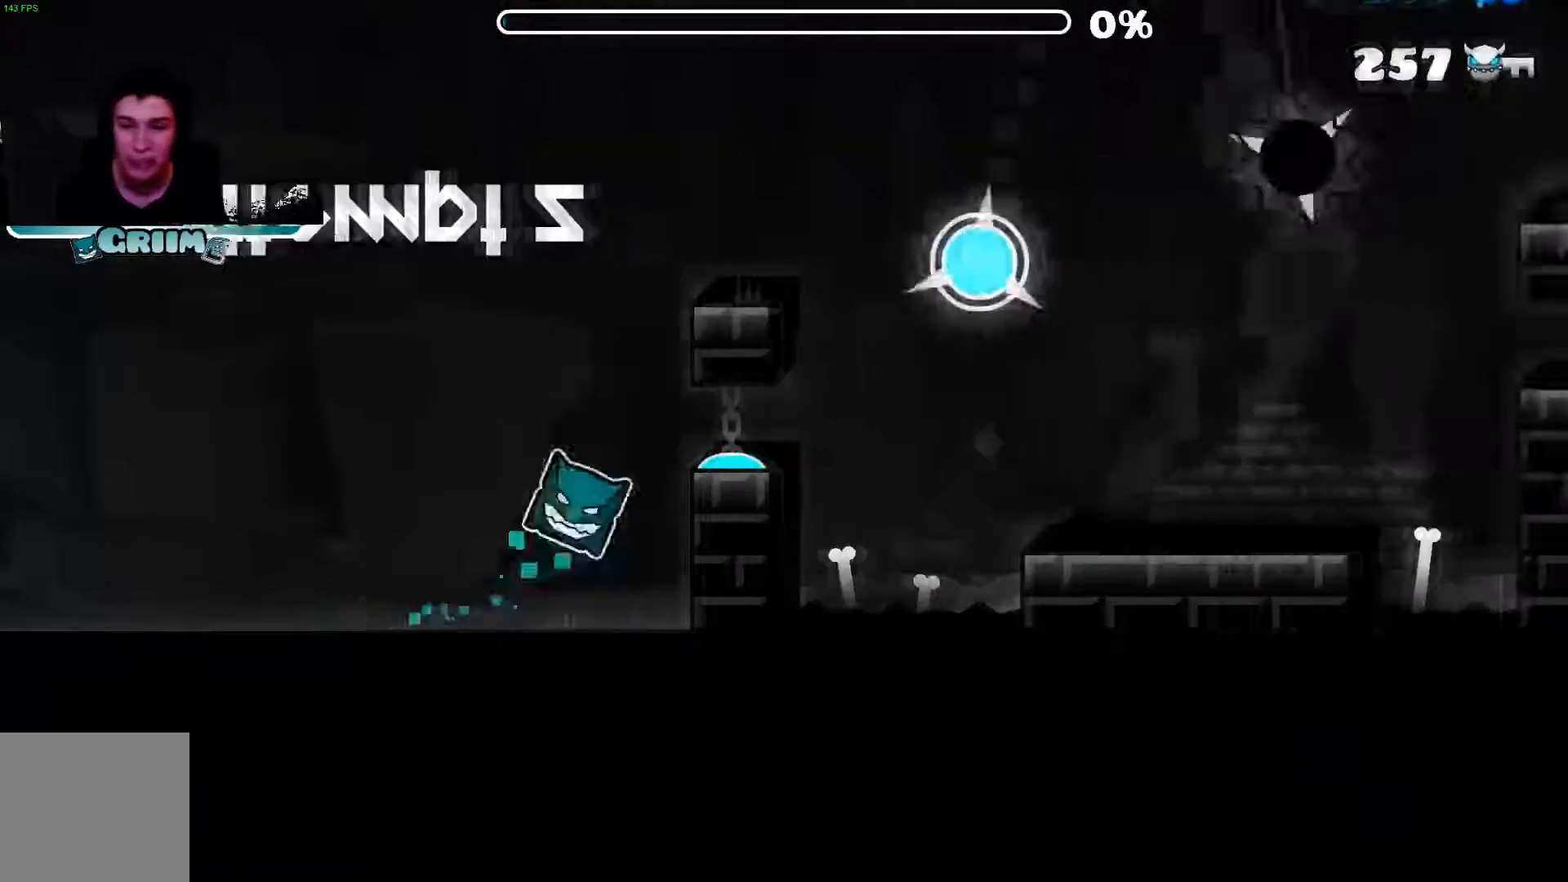
{"buttons": [], "left_stick": "center", "right_stick": "center", "events": [[60, "A", "up"], [400, "A", "down"], [500, "A", "up"]]}
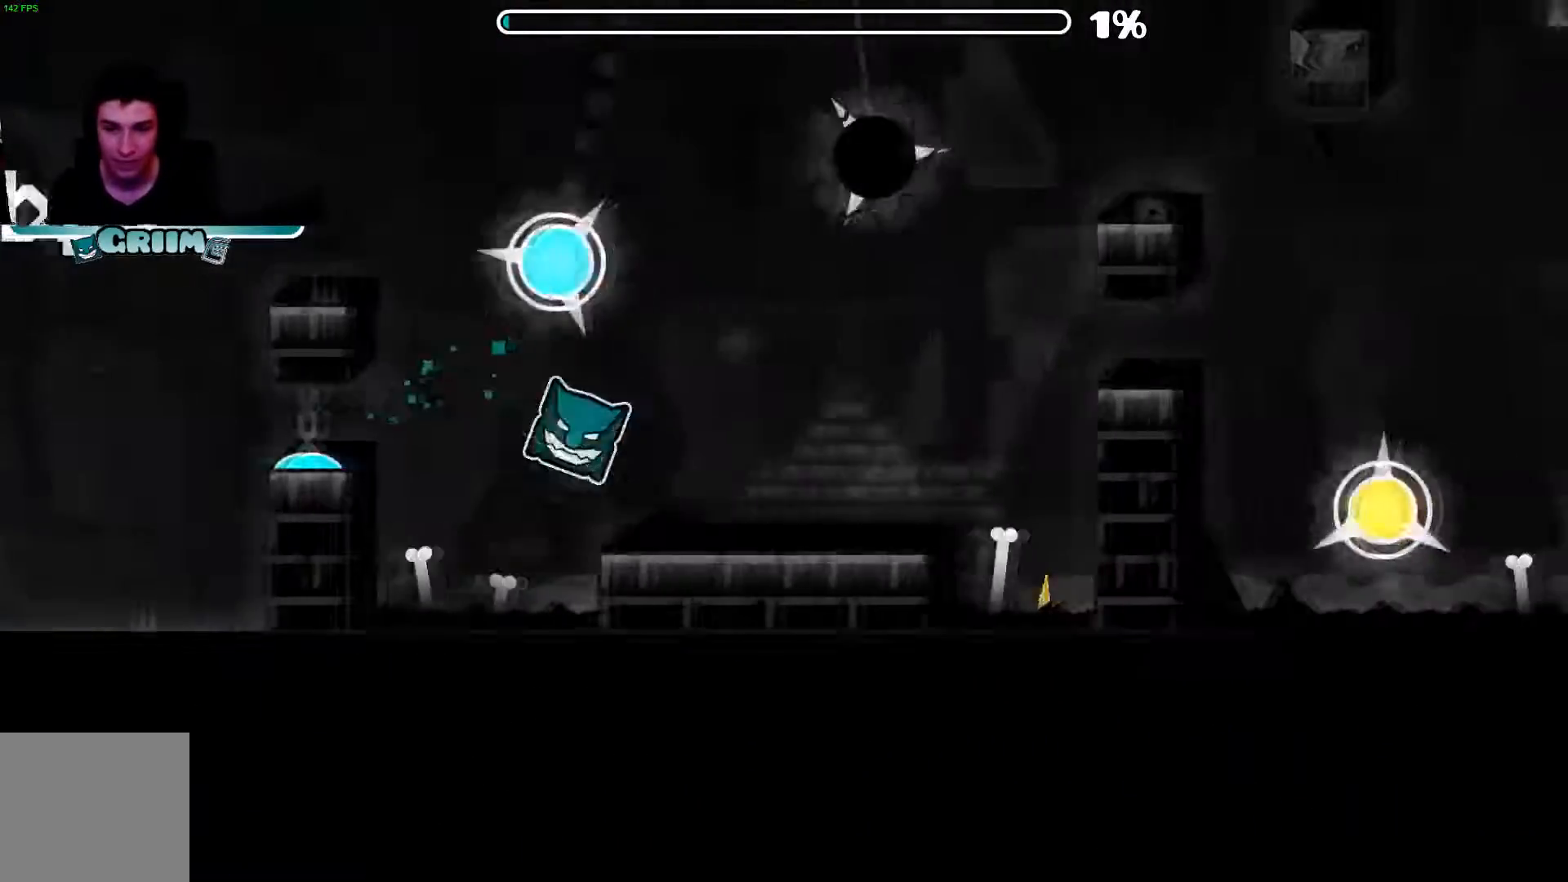
{"buttons": [], "left_stick": "center", "right_stick": "center", "events": [[380, "A", "down"], [480, "A", "up"]]}
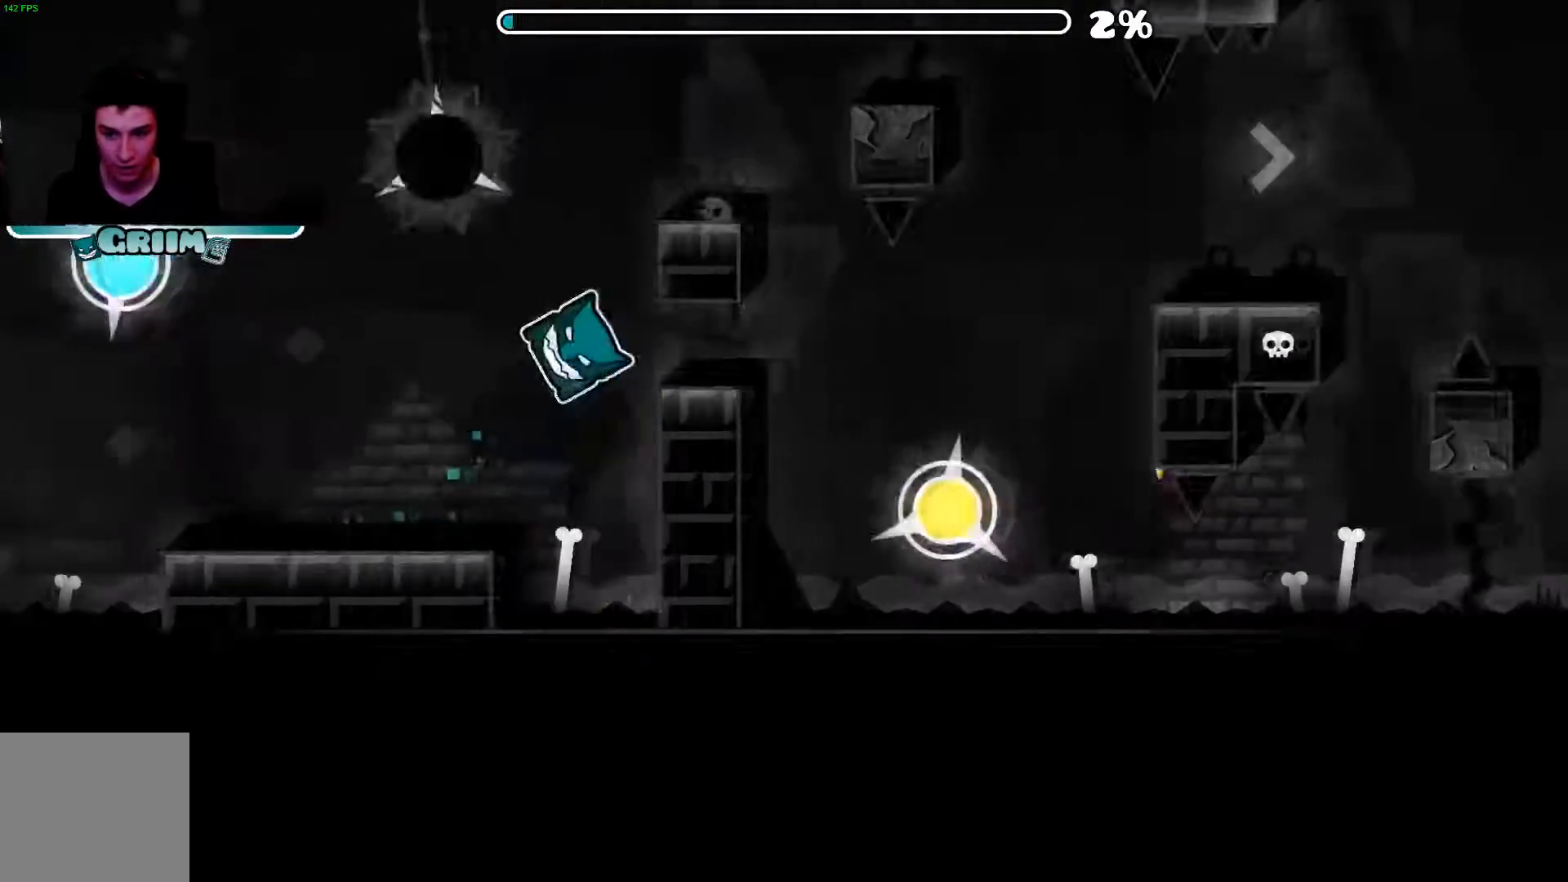
{"buttons": [], "left_stick": "center", "right_stick": "center", "events": [[360, "A", "down"], [480, "A", "up"]]}
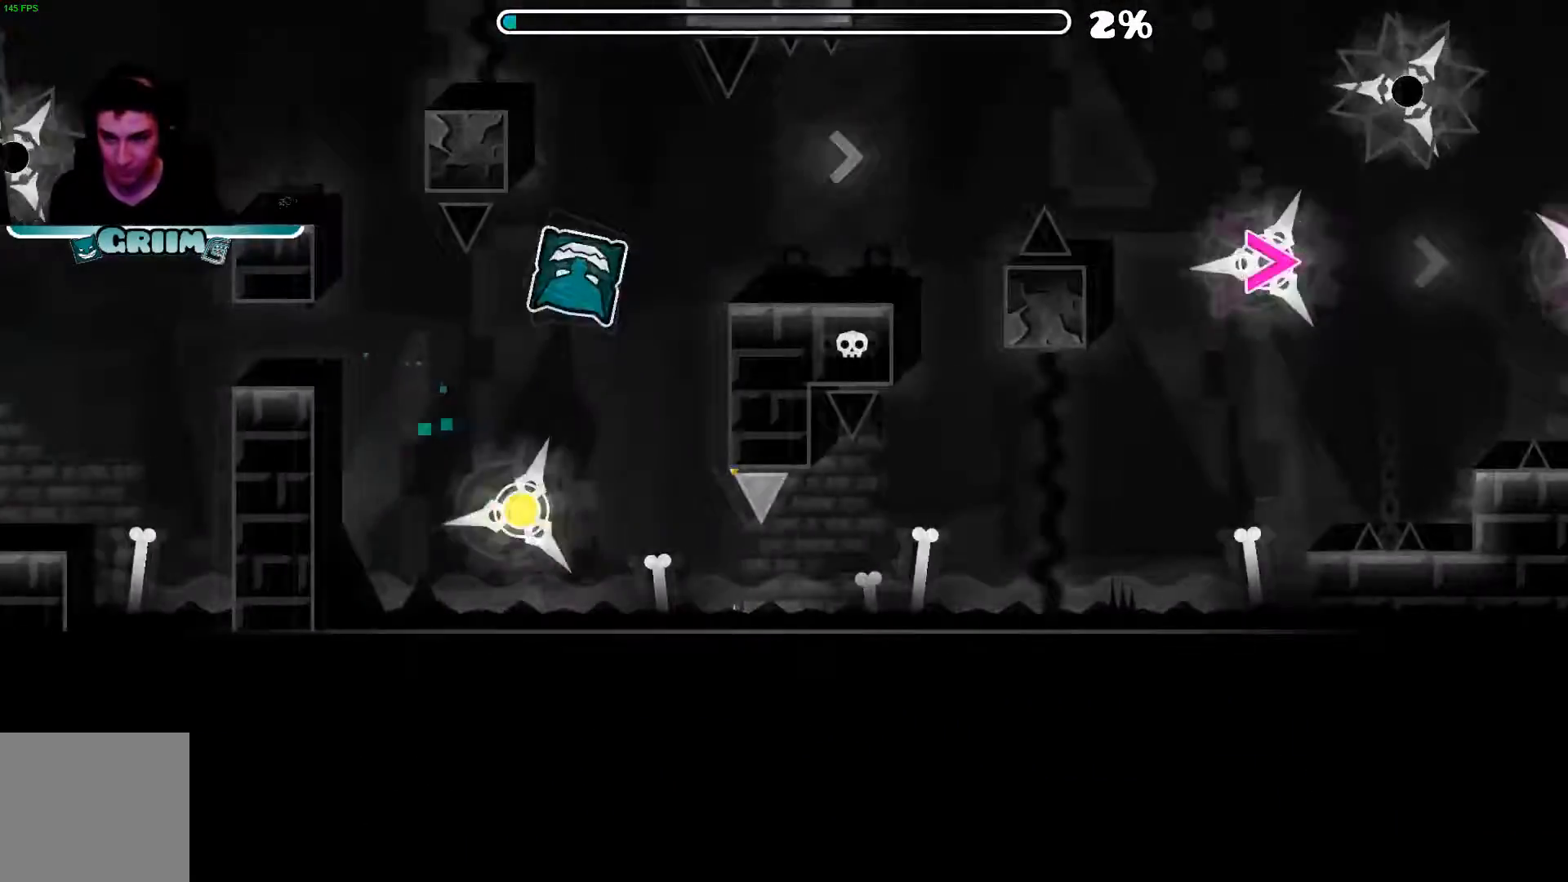
{"buttons": [], "left_stick": "center", "right_stick": "center", "events": [[320, "A", "down"], [460, "A", "up"]]}
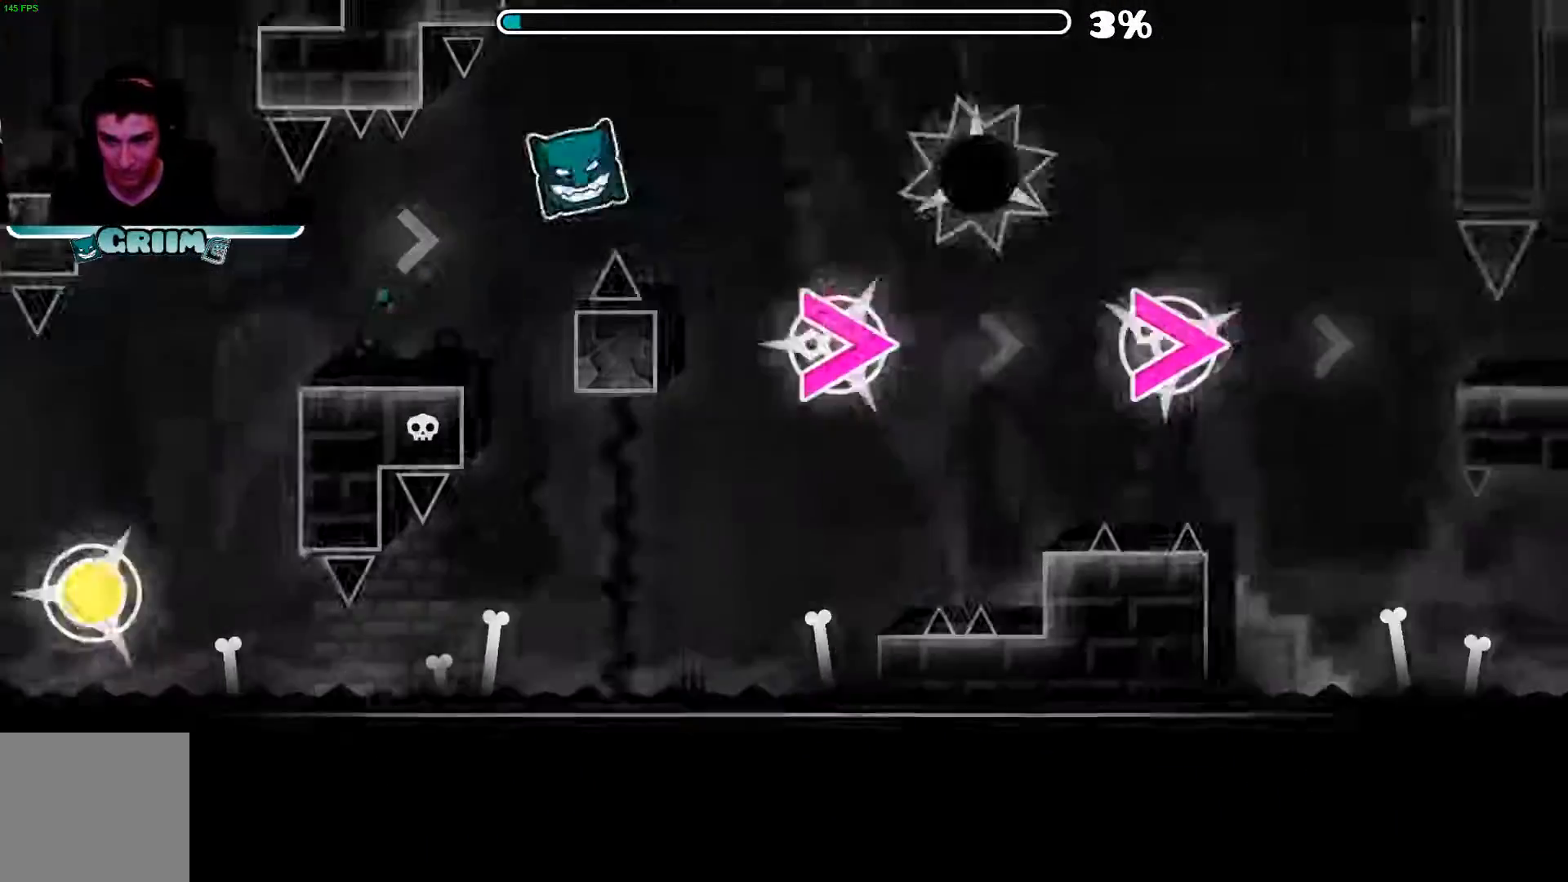
{"buttons": ["A"], "left_stick": "center", "right_stick": "center", "events": [[240, "A", "down"]]}
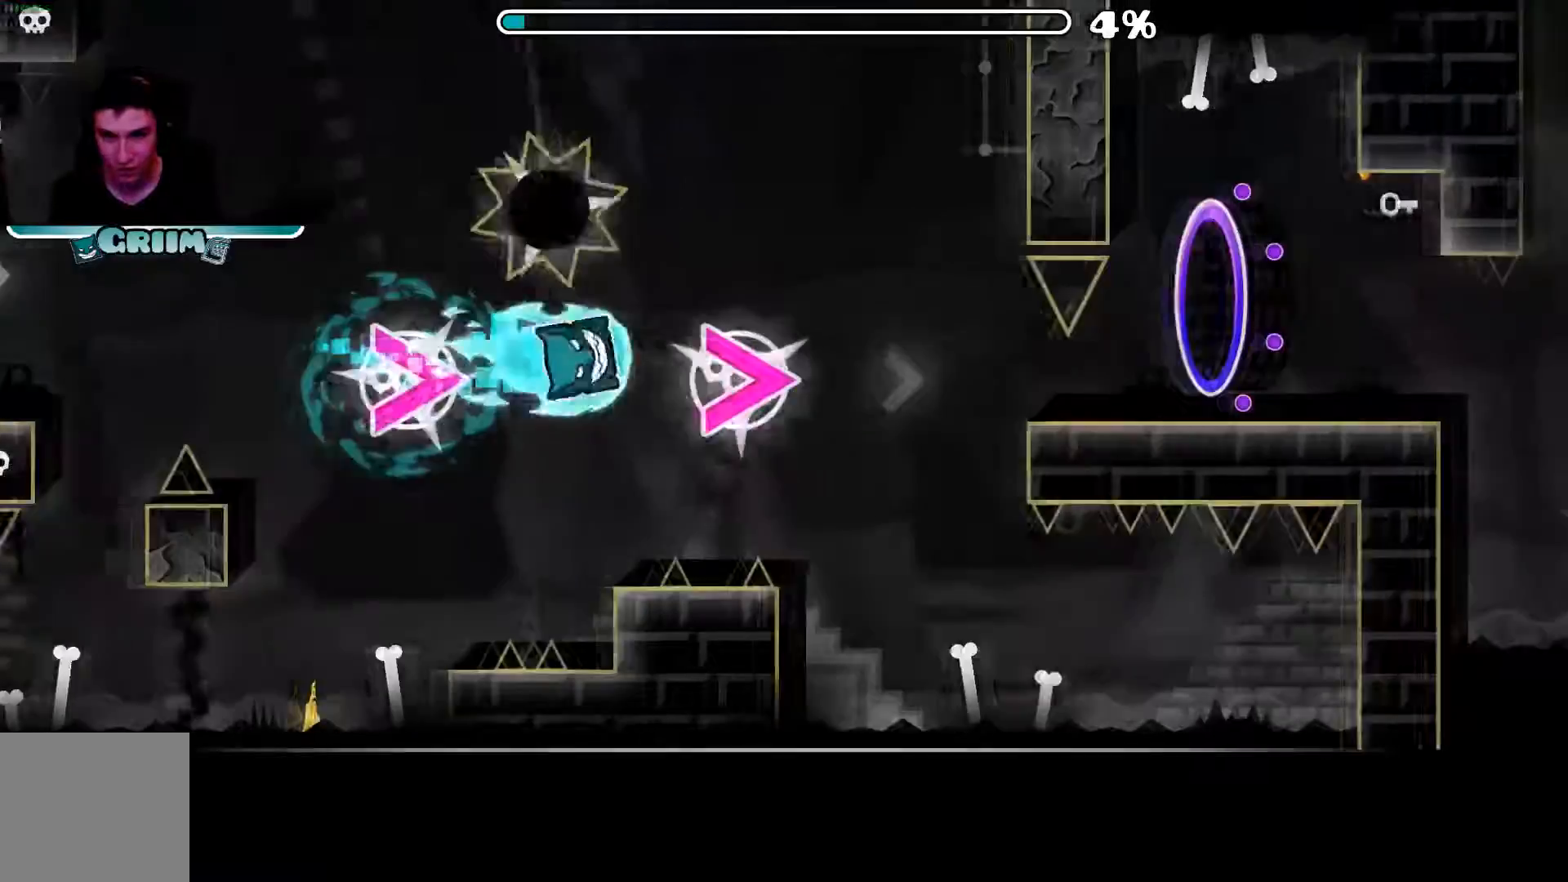
{"buttons": [], "left_stick": "center", "right_stick": "center", "events": [[420, "A", "up"]]}
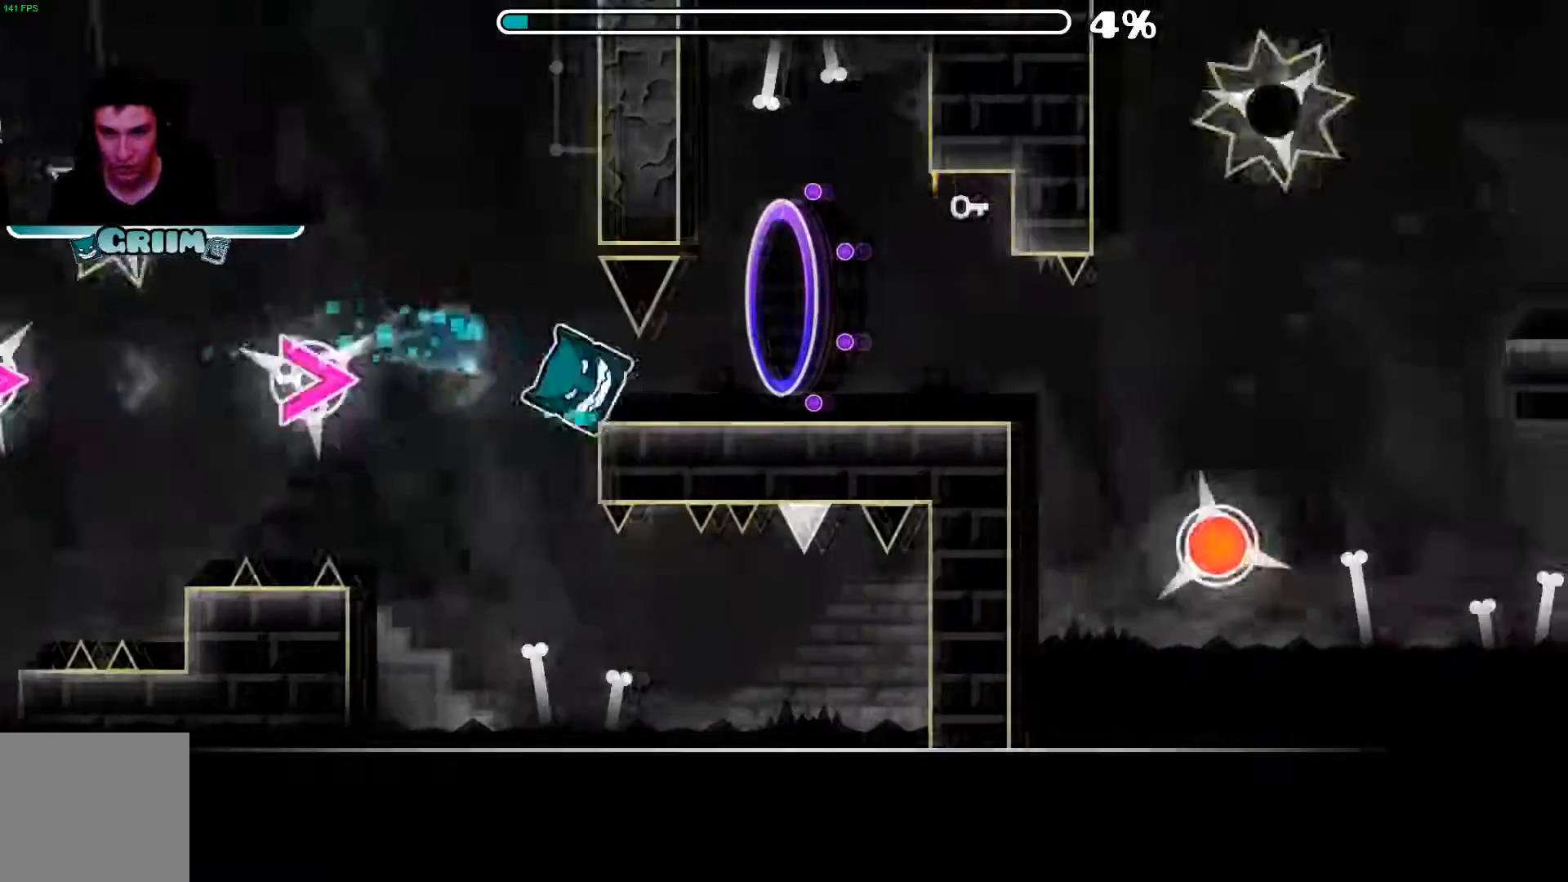
{"buttons": [], "left_stick": "center", "right_stick": "center", "events": []}
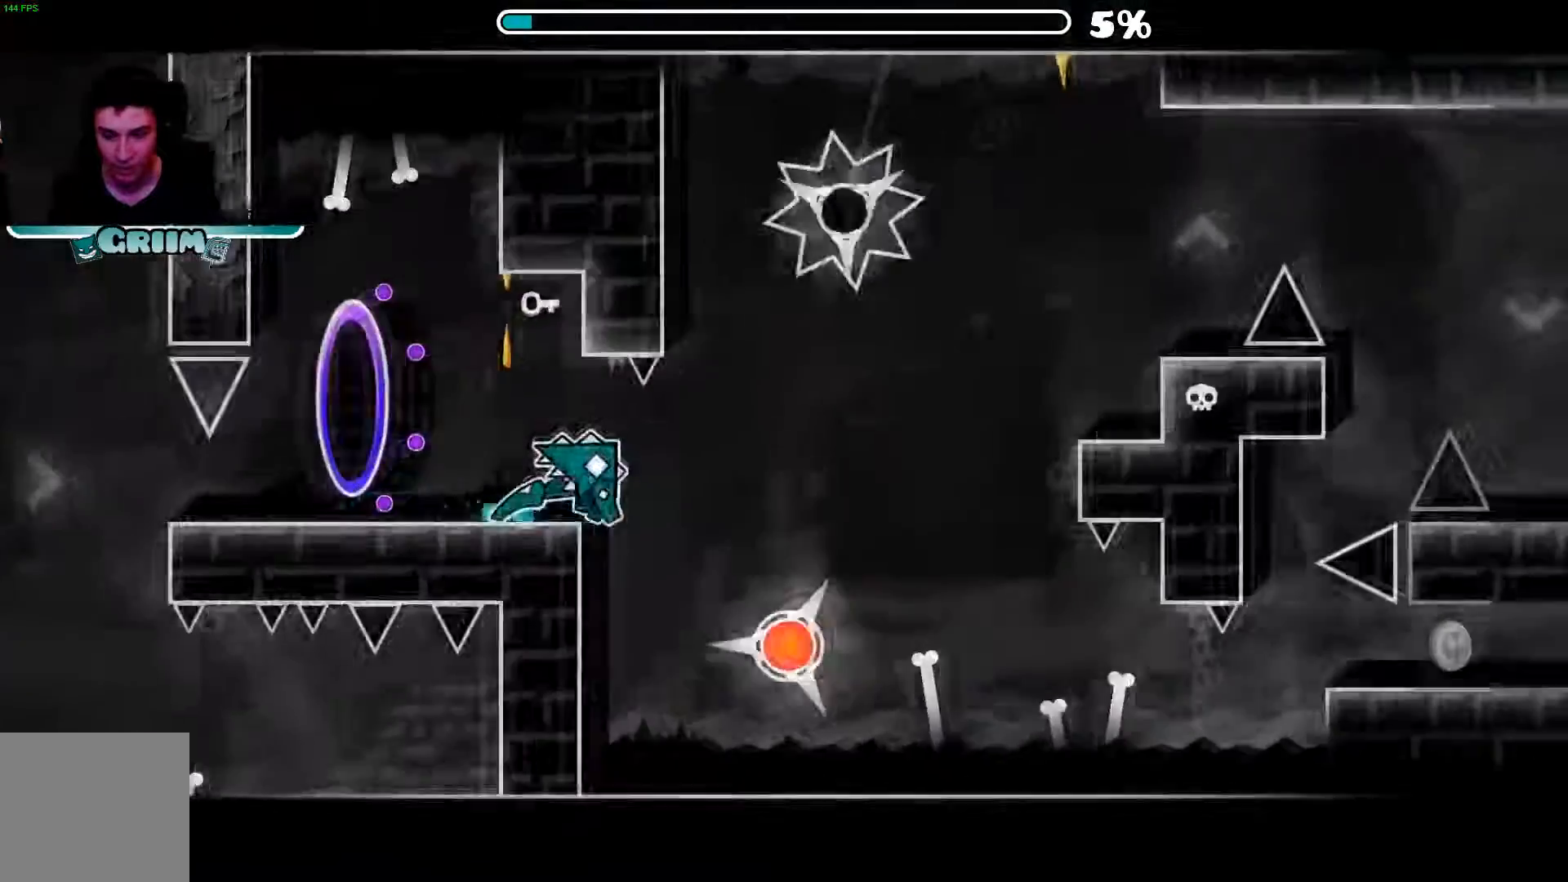
{"buttons": [], "left_stick": "center", "right_stick": "center", "events": [[160, "A", "down"], [320, "A", "up"]]}
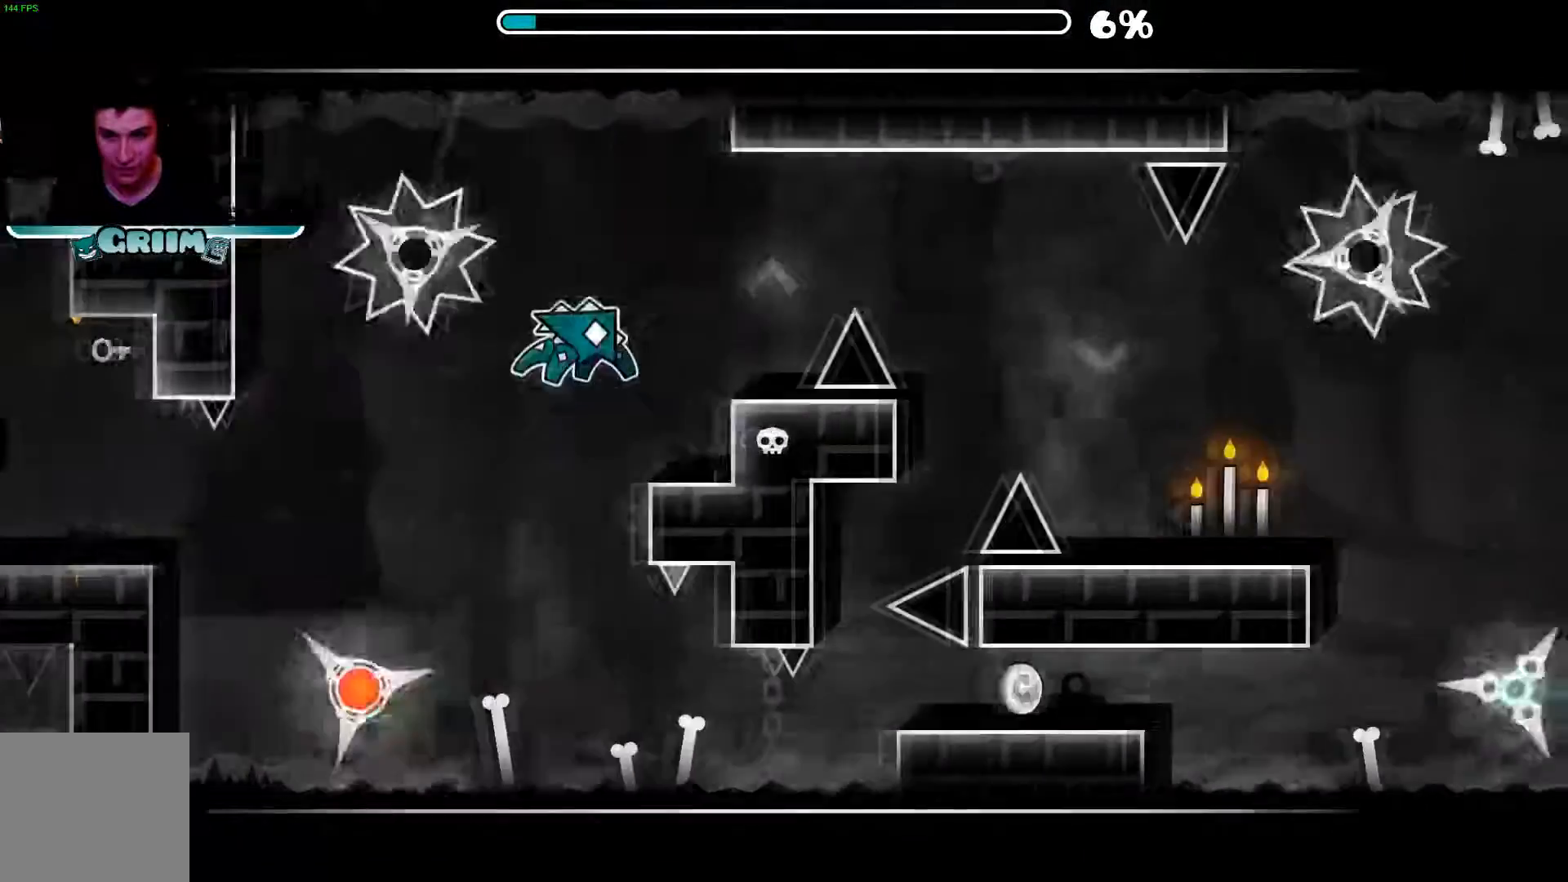
{"buttons": [], "left_stick": "center", "right_stick": "center", "events": [[180, "A", "down"], [280, "A", "up"]]}
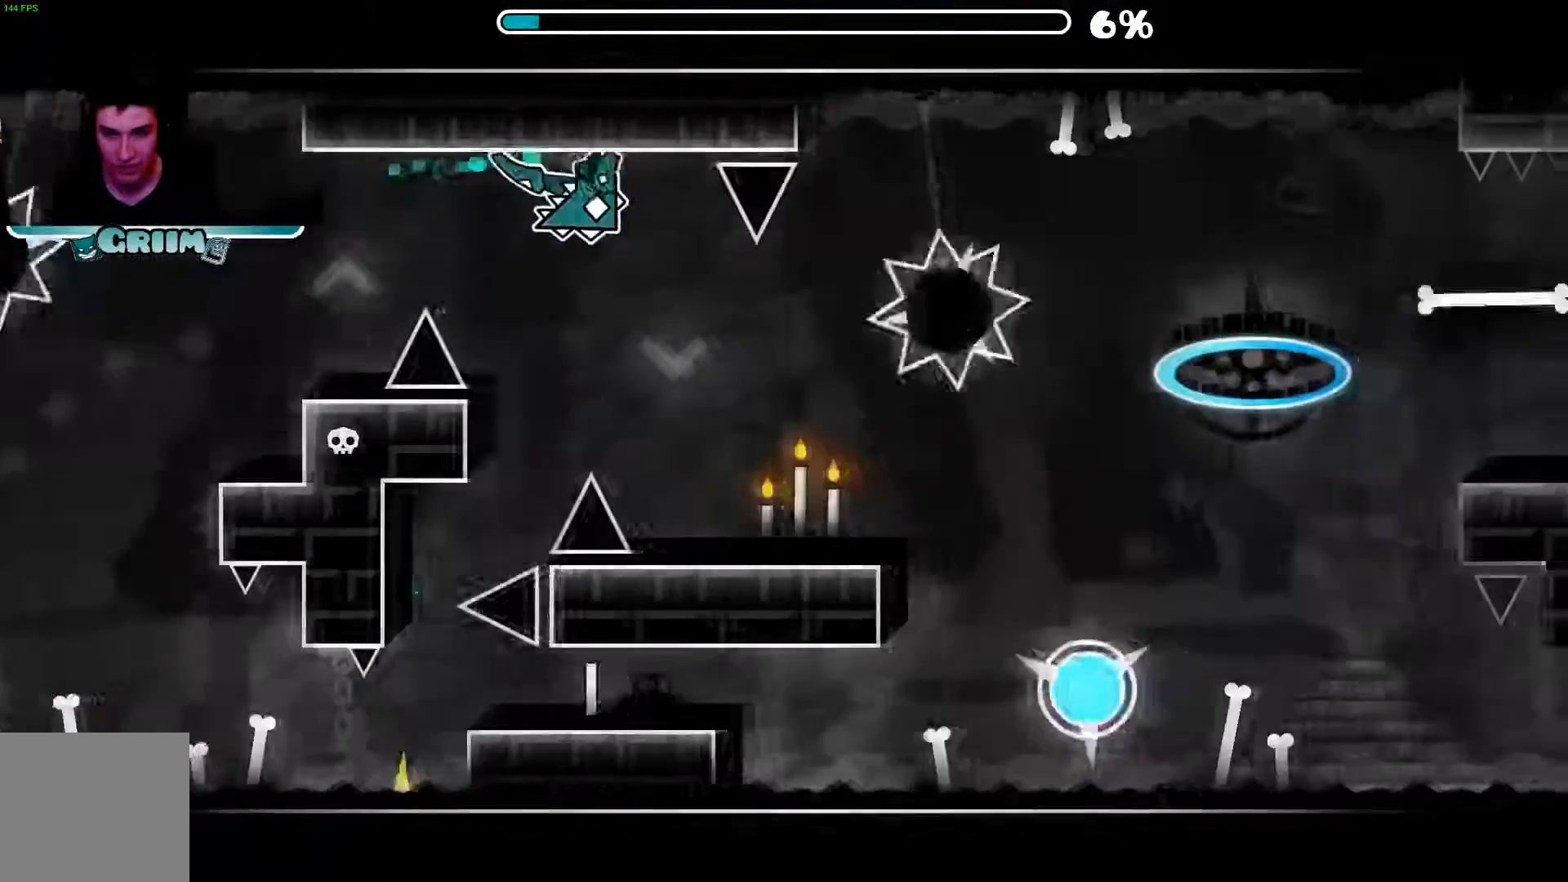
{"buttons": [], "left_stick": "center", "right_stick": "center", "events": [[80, "A", "down"], [200, "A", "up"]]}
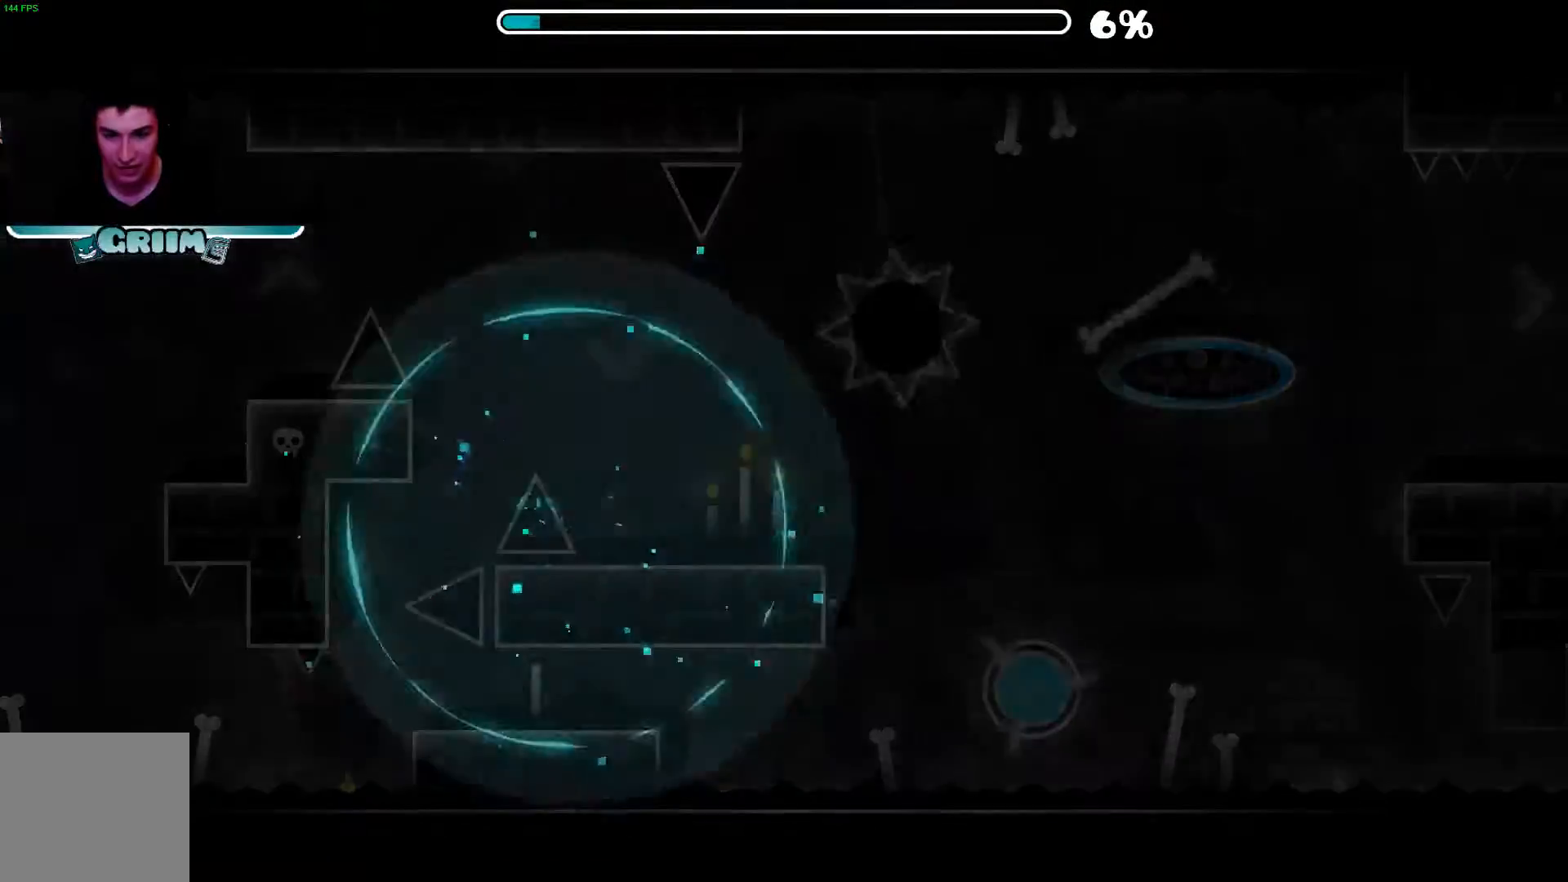
{"buttons": [], "left_stick": "center", "right_stick": "center", "events": []}
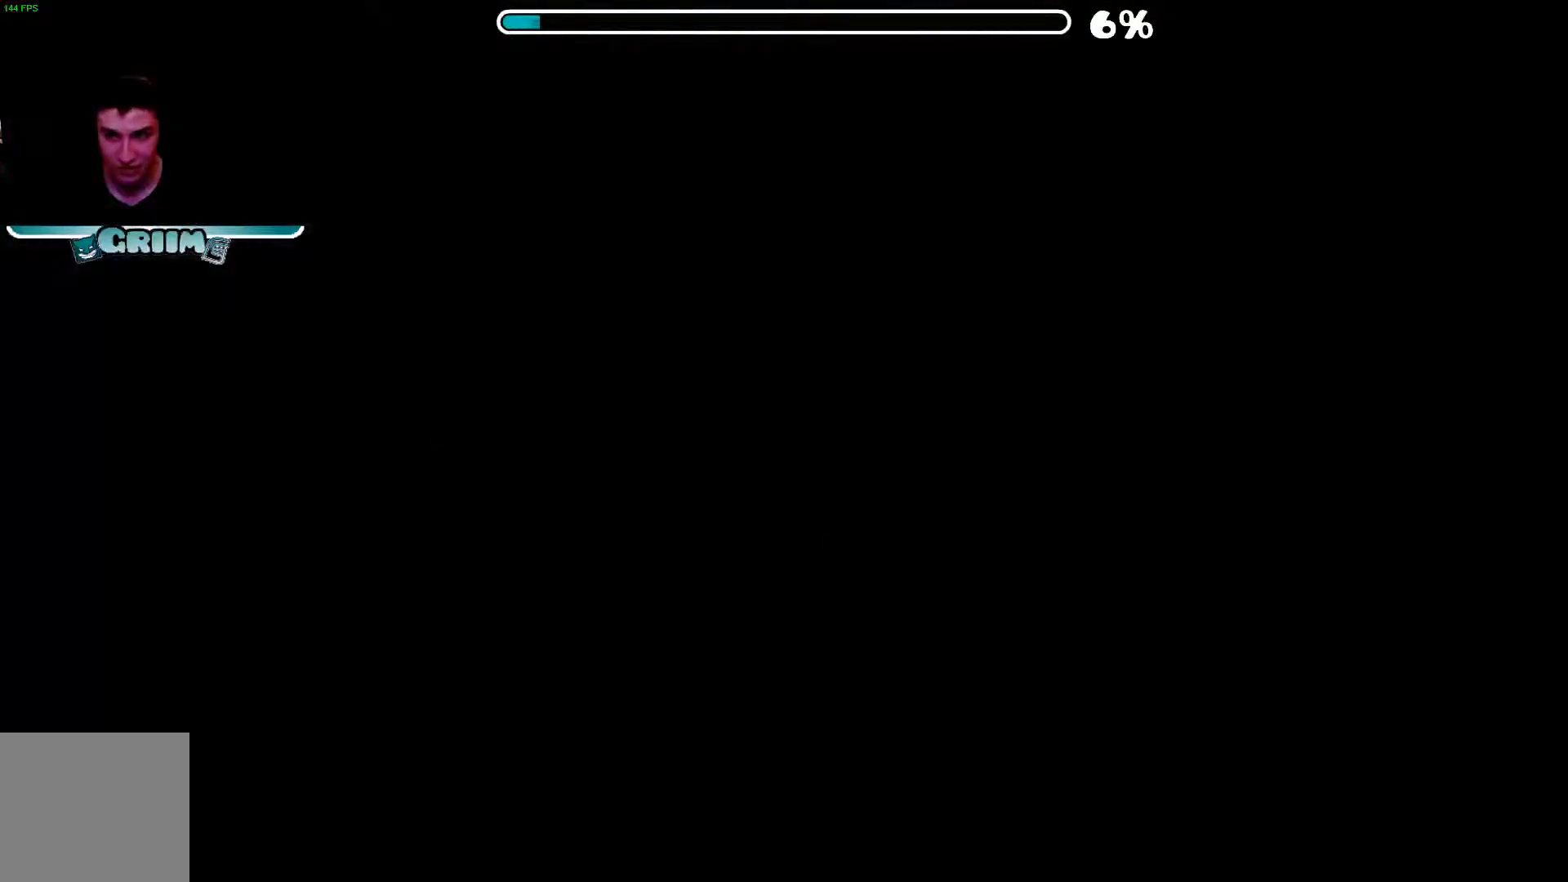
{"buttons": [], "left_stick": "center", "right_stick": "center", "events": []}
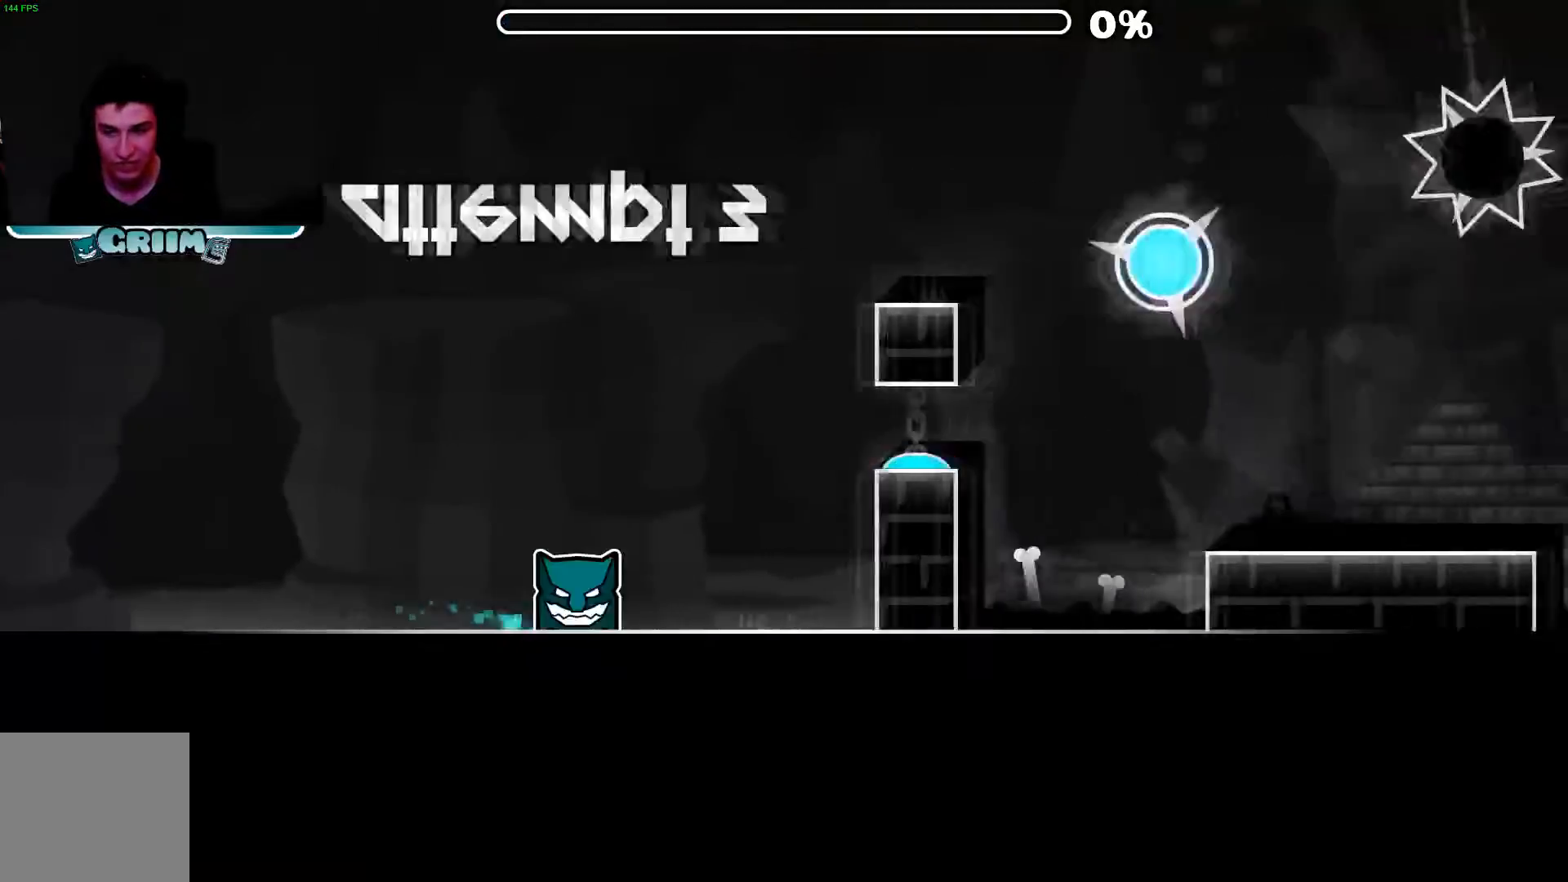
{"buttons": [], "left_stick": "center", "right_stick": "center", "events": [[80, "A", "down"], [200, "A", "up"]]}
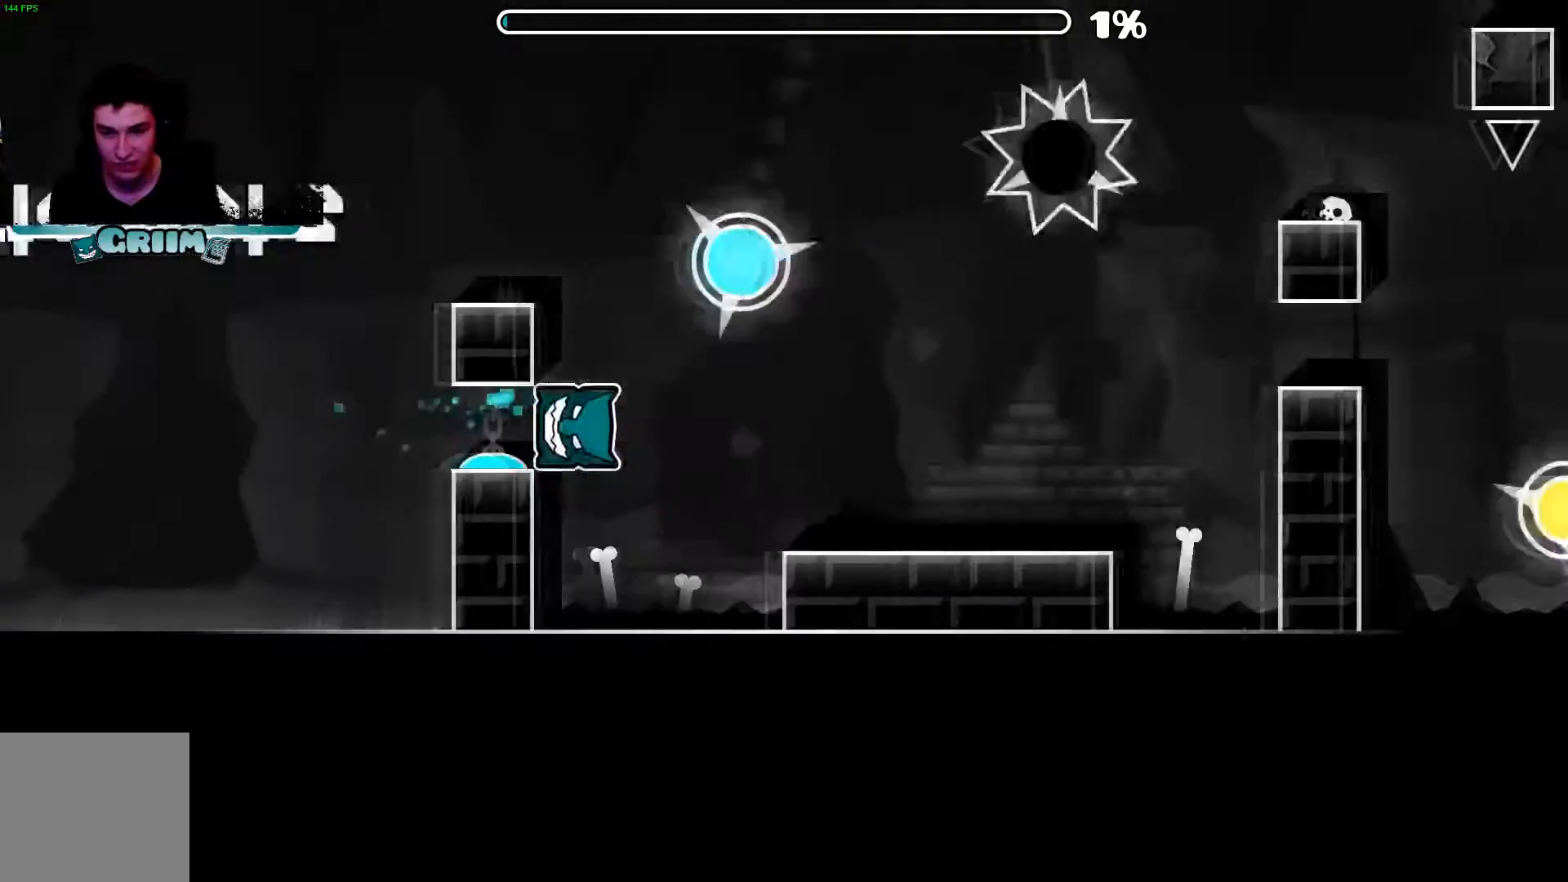
{"buttons": [], "left_stick": "center", "right_stick": "center", "events": [[120, "A", "down"], [200, "A", "up"]]}
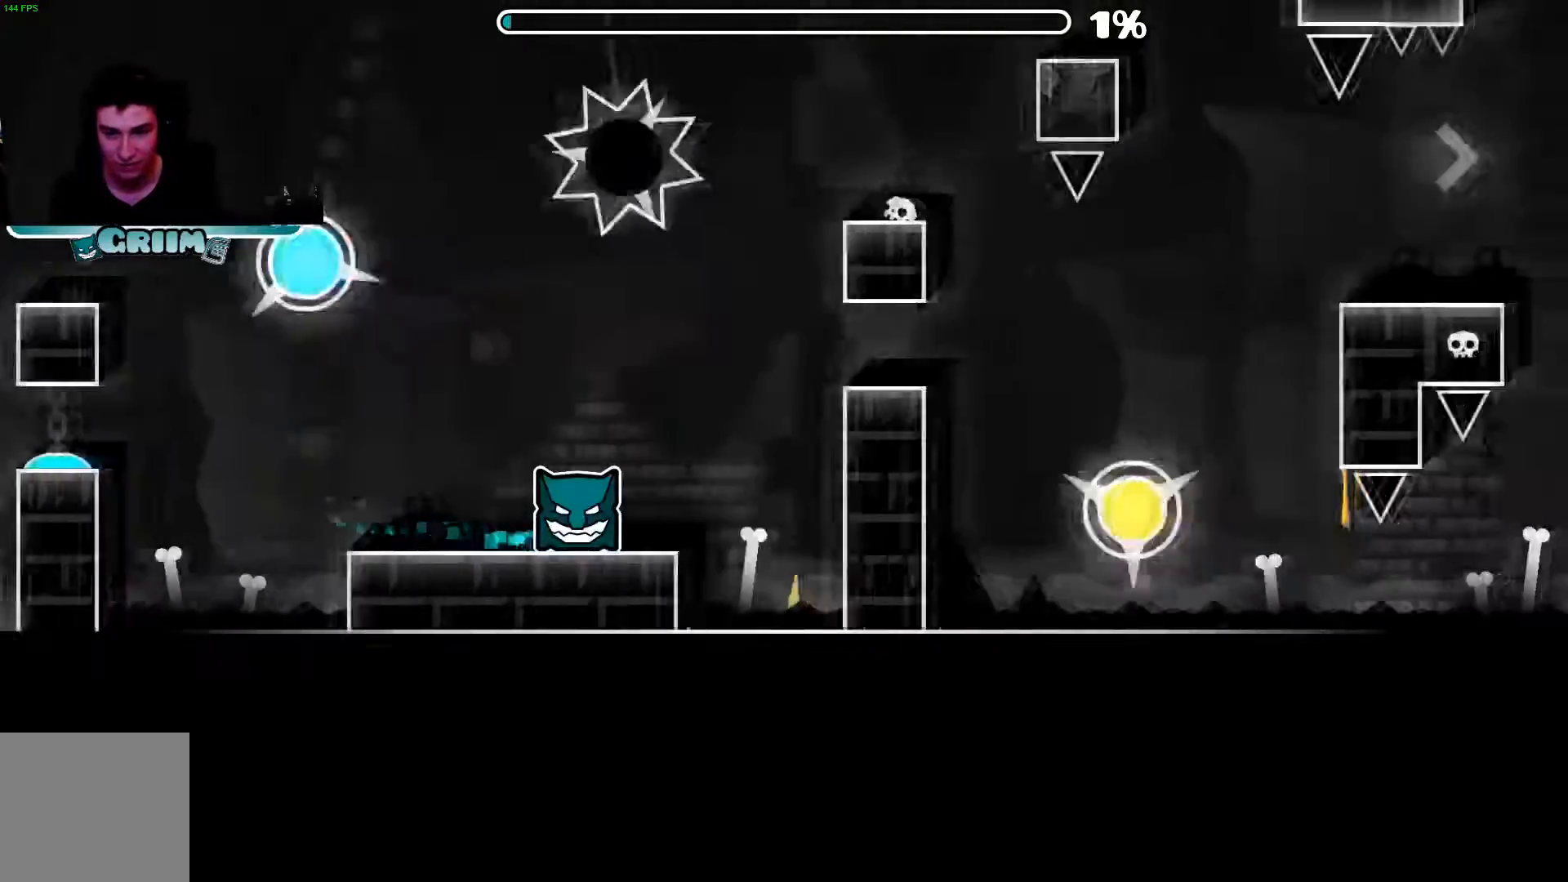
{"buttons": [], "left_stick": "center", "right_stick": "center", "events": [[80, "A", "down"], [200, "A", "up"]]}
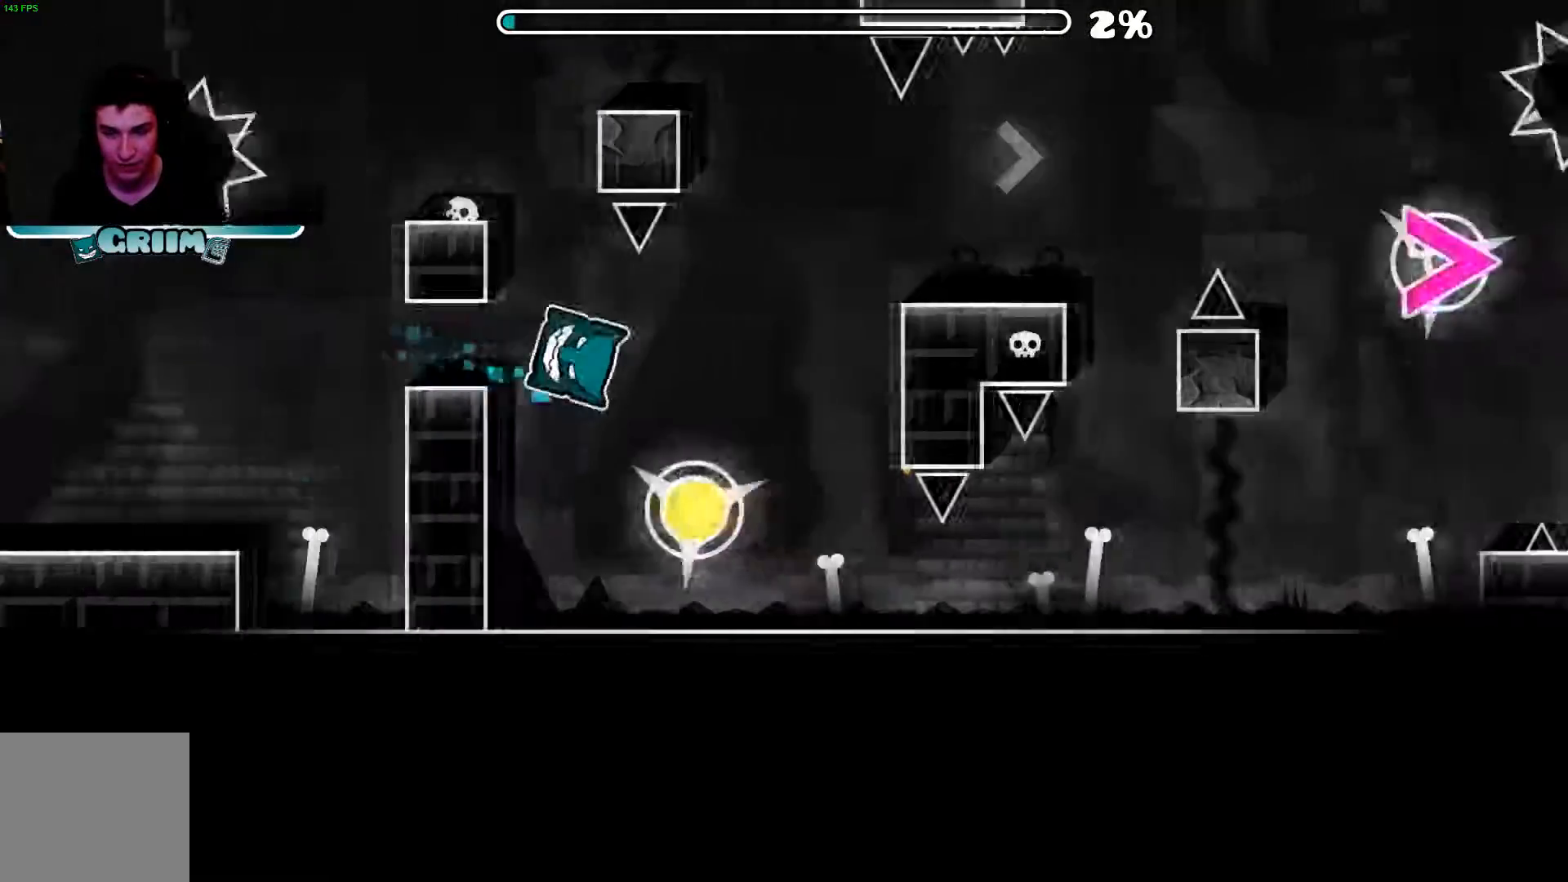
{"buttons": [], "left_stick": "center", "right_stick": "center", "events": [[20, "A", "down"], [160, "A", "up"]]}
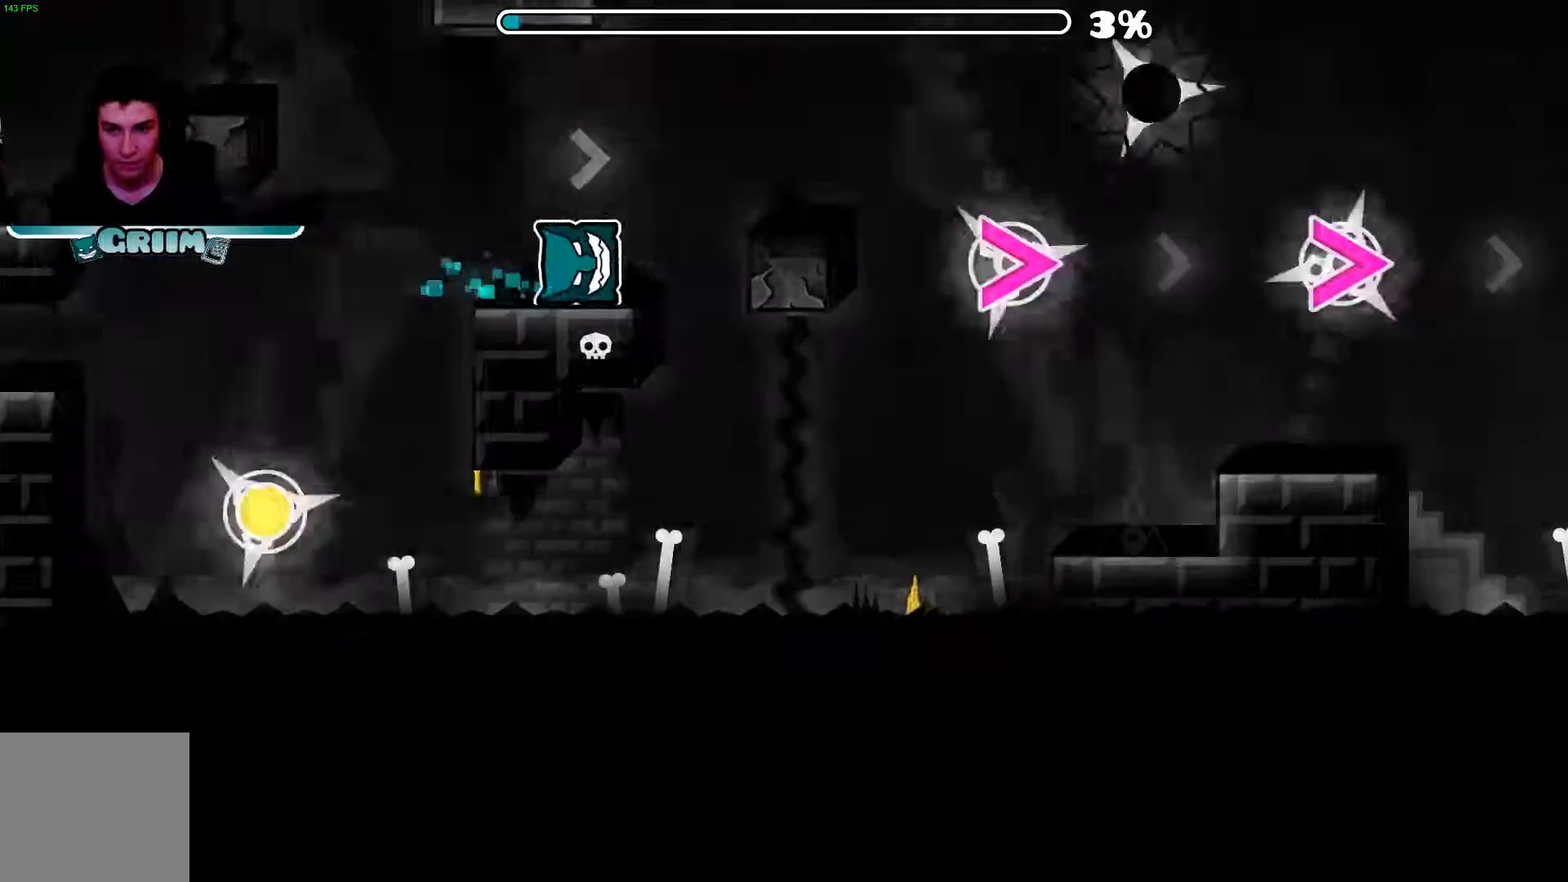
{"buttons": ["A"], "left_stick": "center", "right_stick": "center", "events": [[60, "A", "down"], [200, "A", "up"], [440, "A", "down"]]}
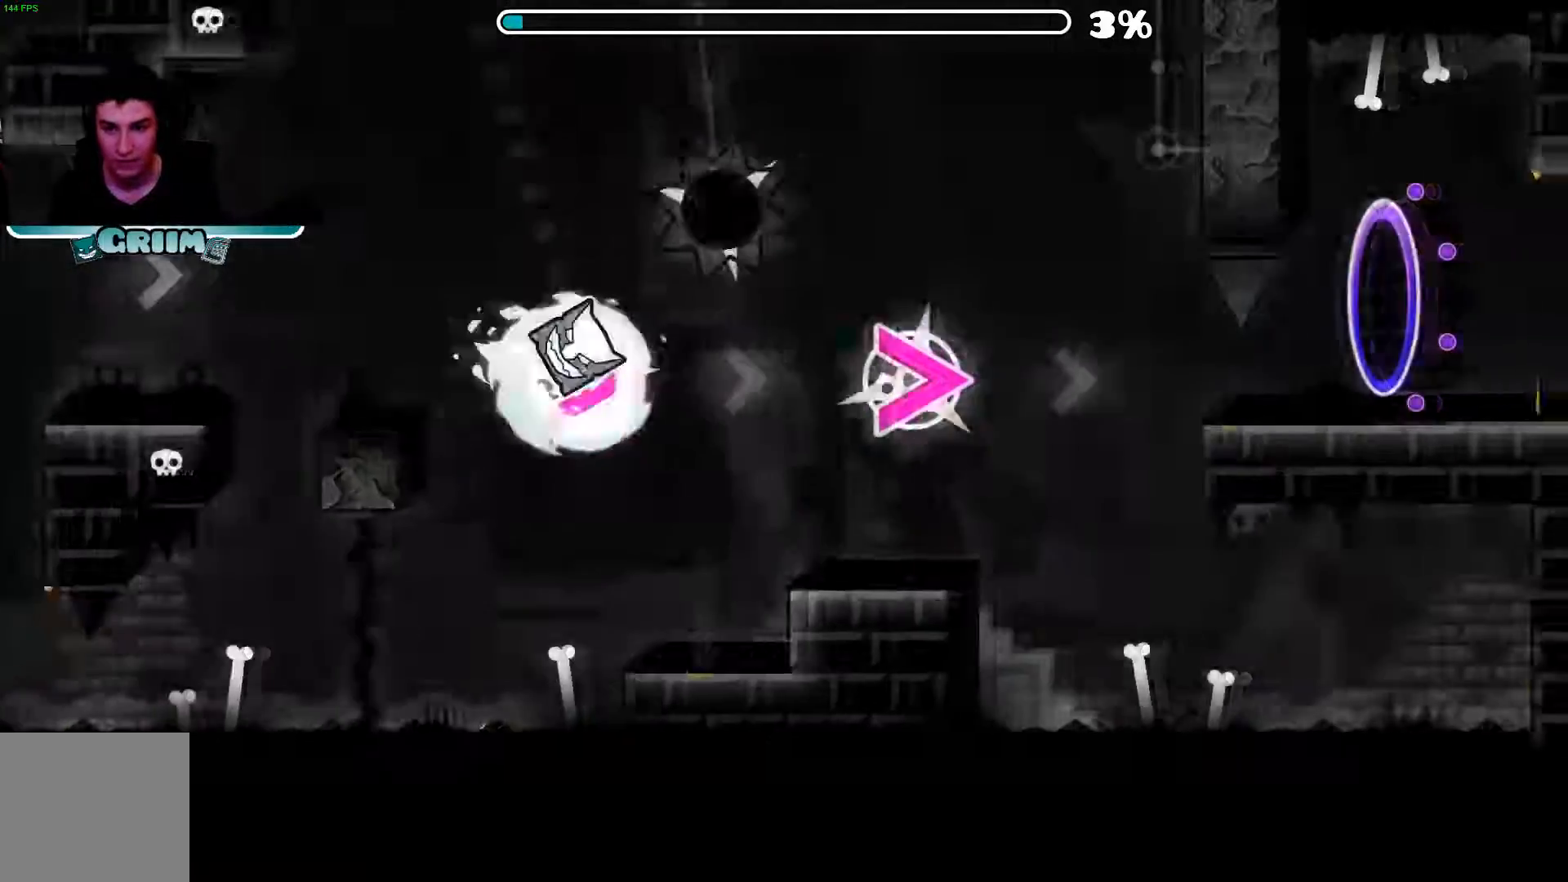
{"buttons": ["A"], "left_stick": "center", "right_stick": "center", "events": [[180, "A", "up"], [260, "A", "down"]]}
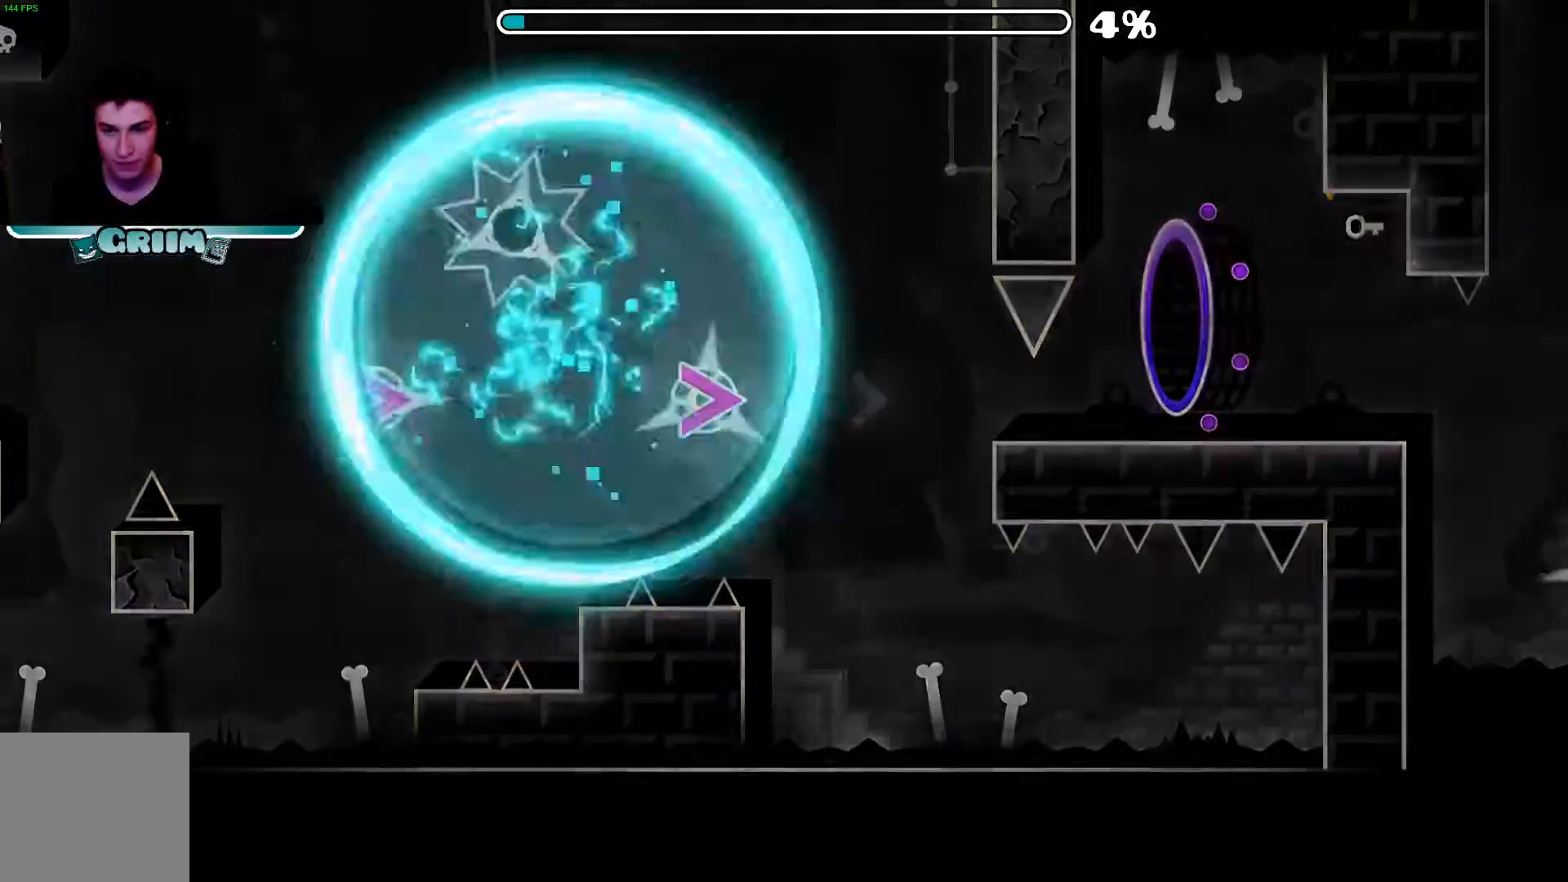
{"buttons": [], "left_stick": "center", "right_stick": "center", "events": [[60, "A", "up"]]}
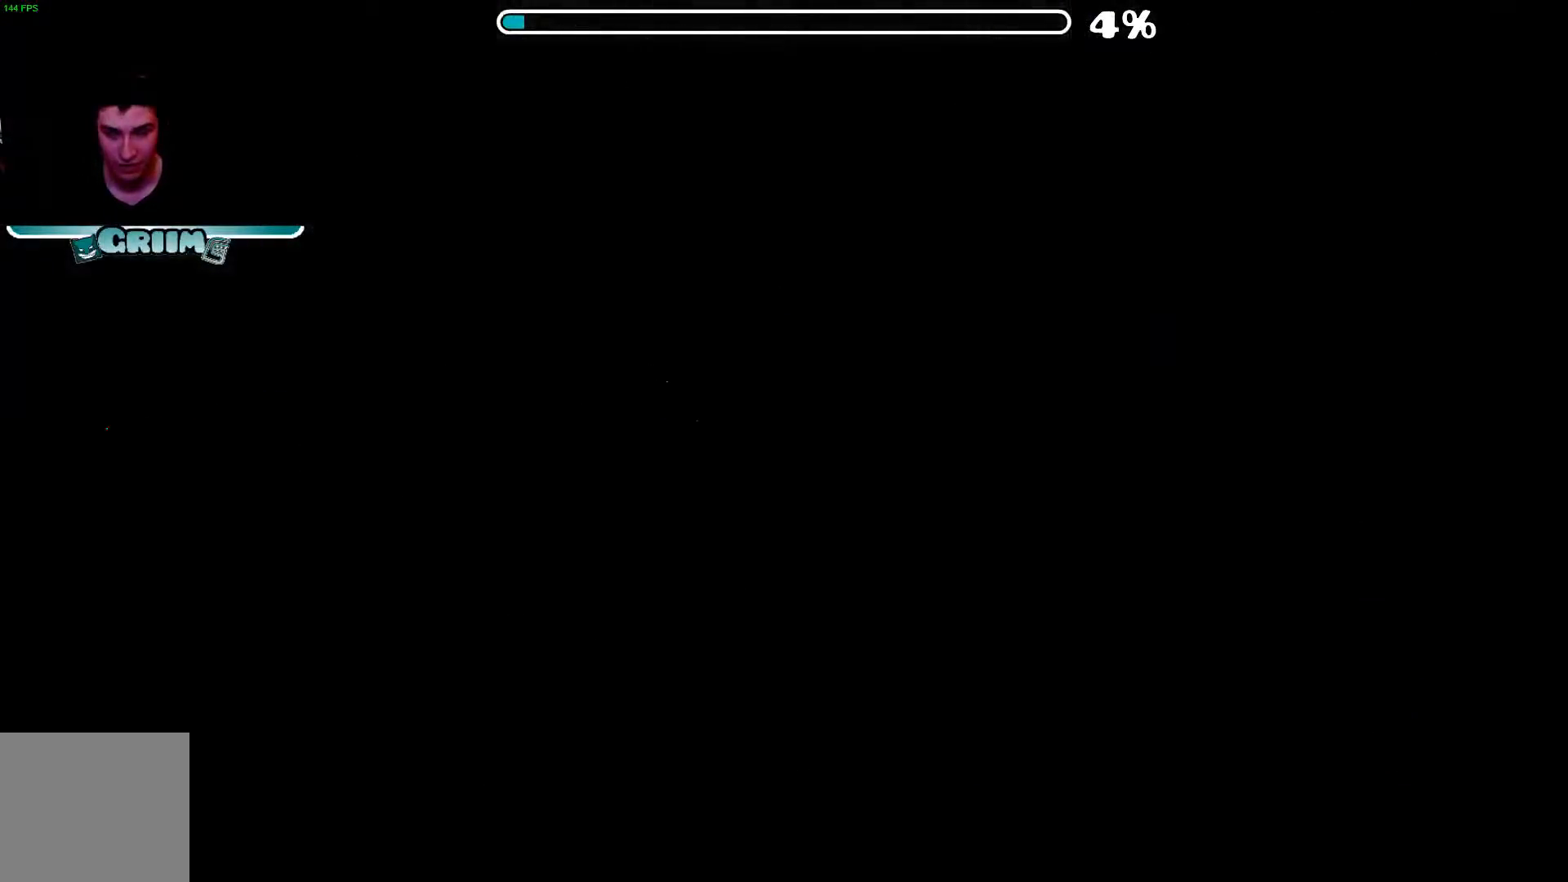
{"buttons": [], "left_stick": "center", "right_stick": "center", "events": []}
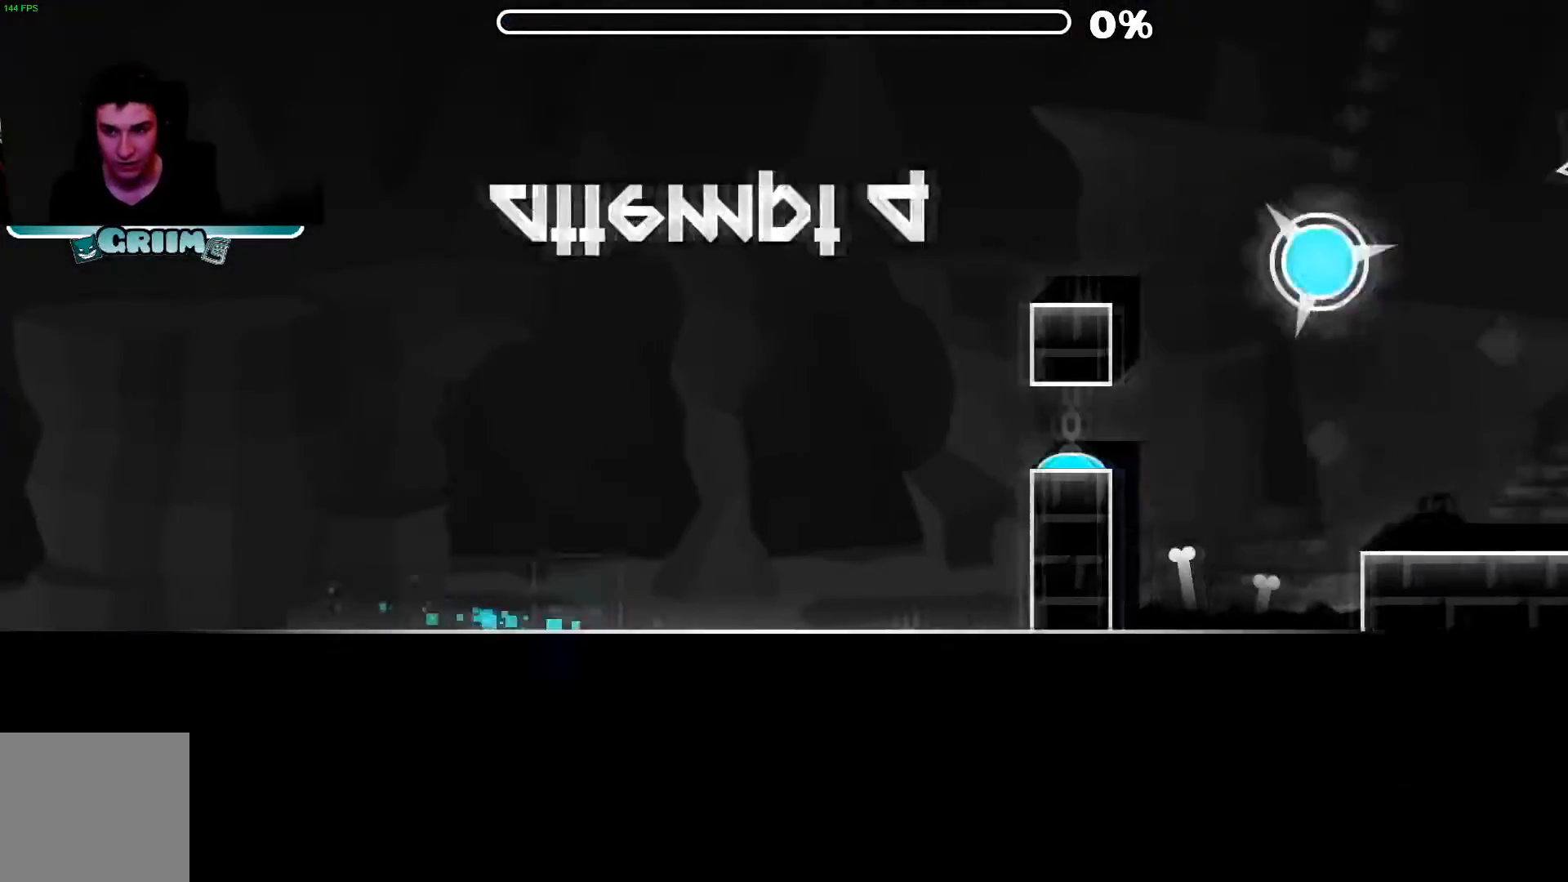
{"buttons": [], "left_stick": "center", "right_stick": "center", "events": [[280, "A", "down"], [420, "A", "up"]]}
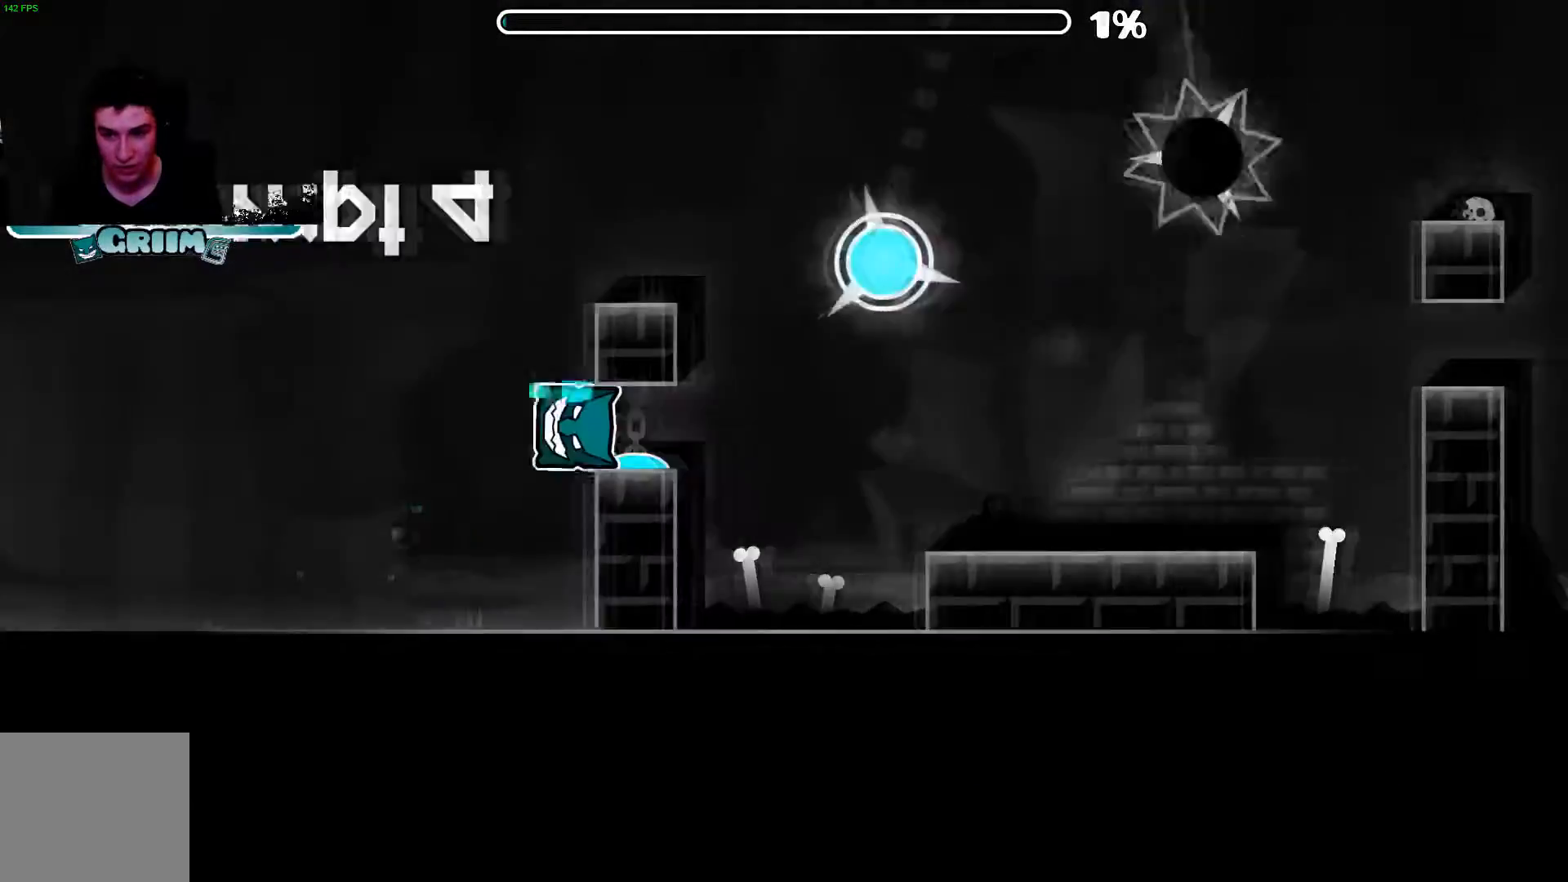
{"buttons": [], "left_stick": "center", "right_stick": "center", "events": [[280, "A", "down"], [380, "A", "up"]]}
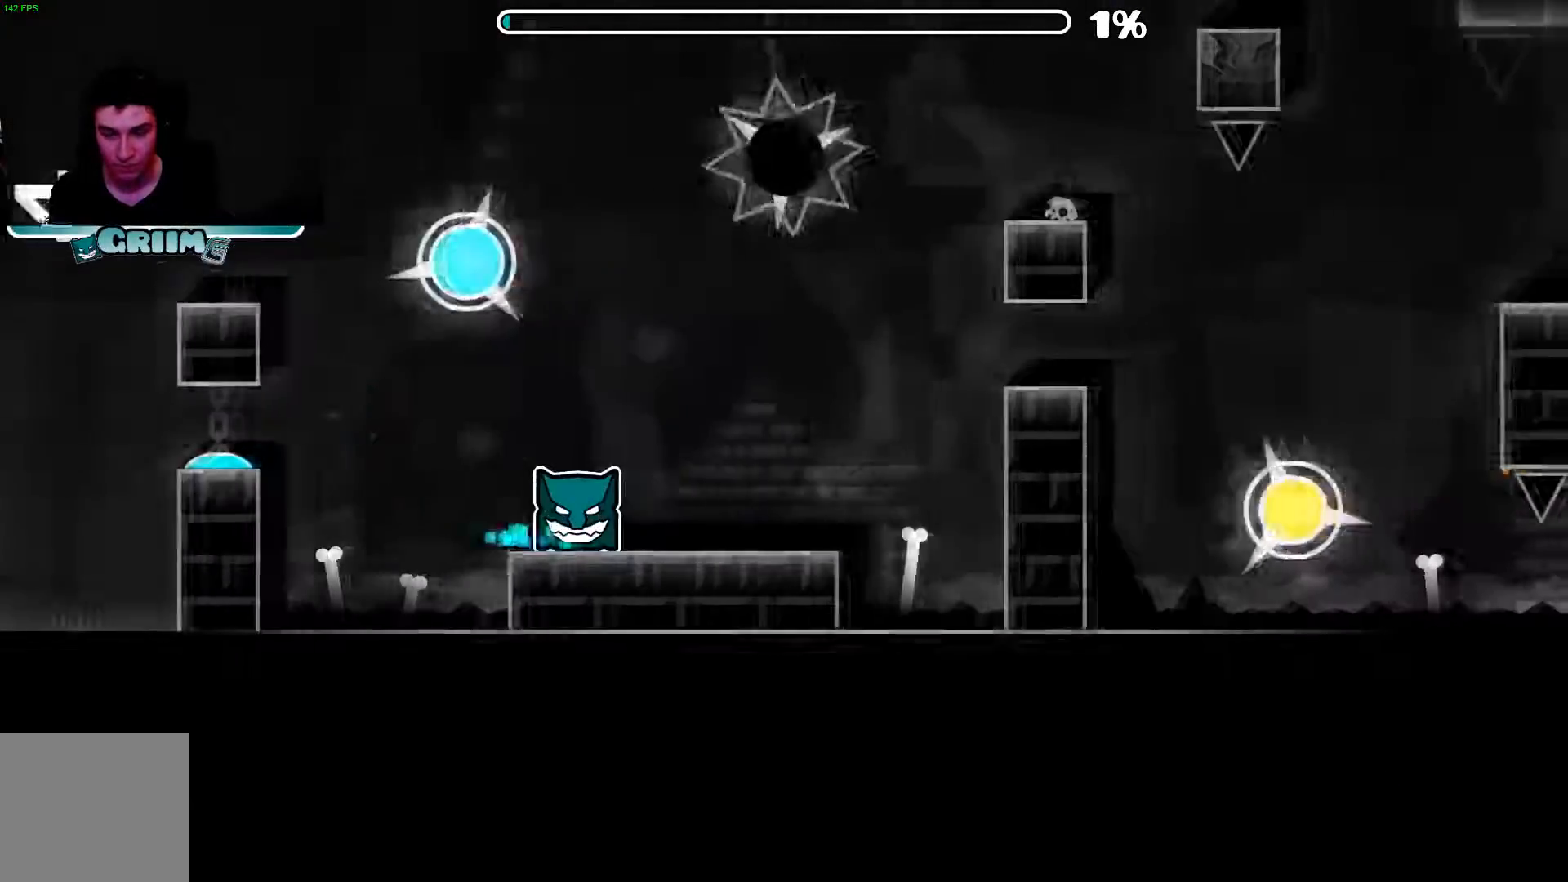
{"buttons": [], "left_stick": "center", "right_stick": "center", "events": [[260, "A", "down"], [380, "A", "up"]]}
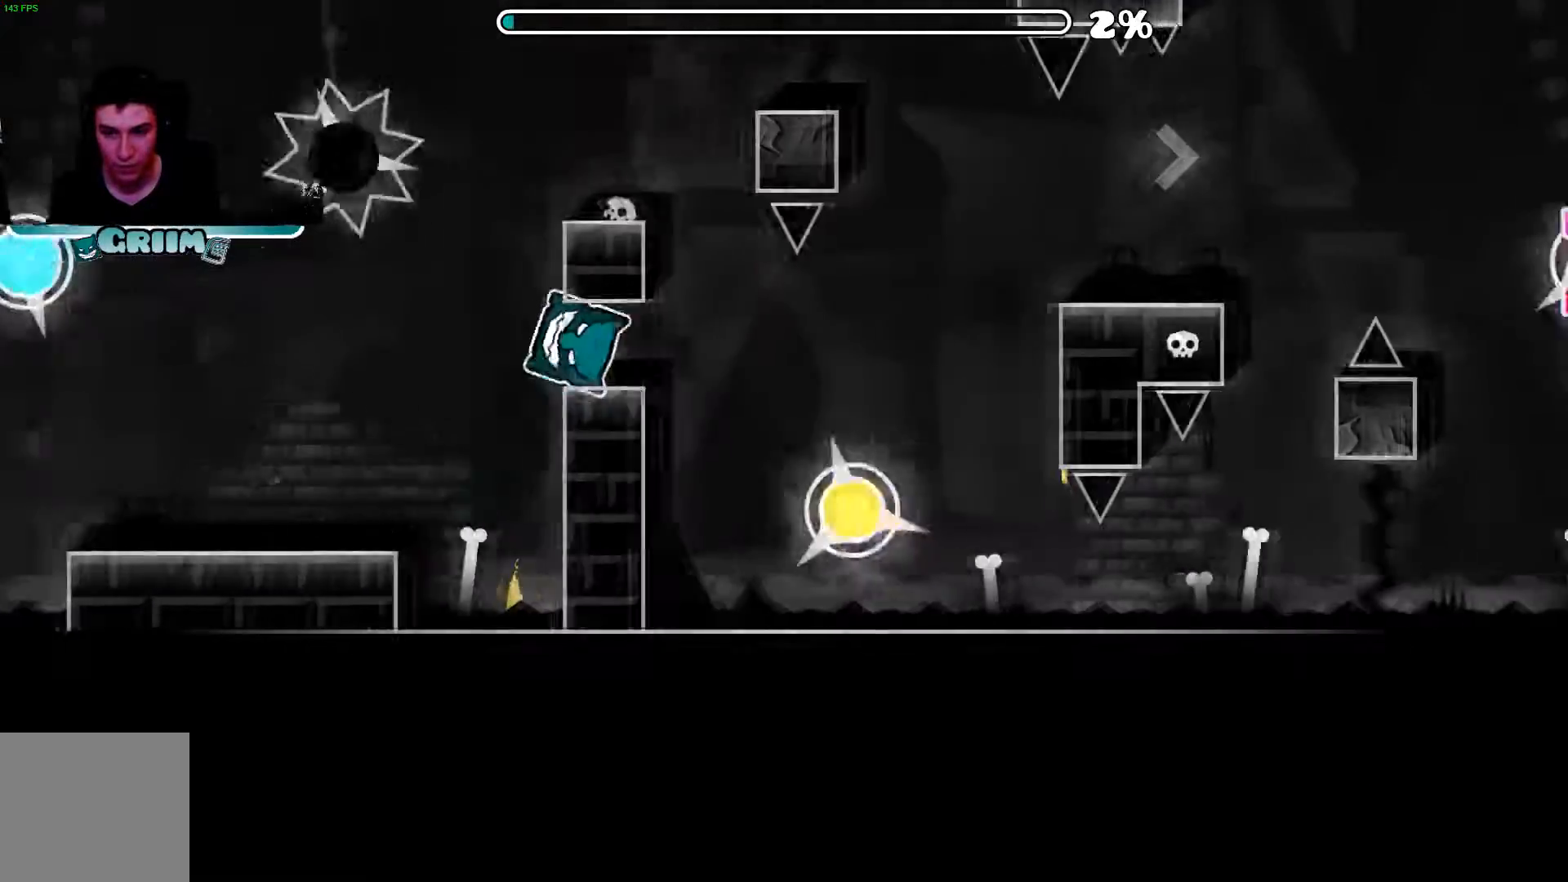
{"buttons": [], "left_stick": "center", "right_stick": "center", "events": [[240, "A", "down"], [380, "A", "up"]]}
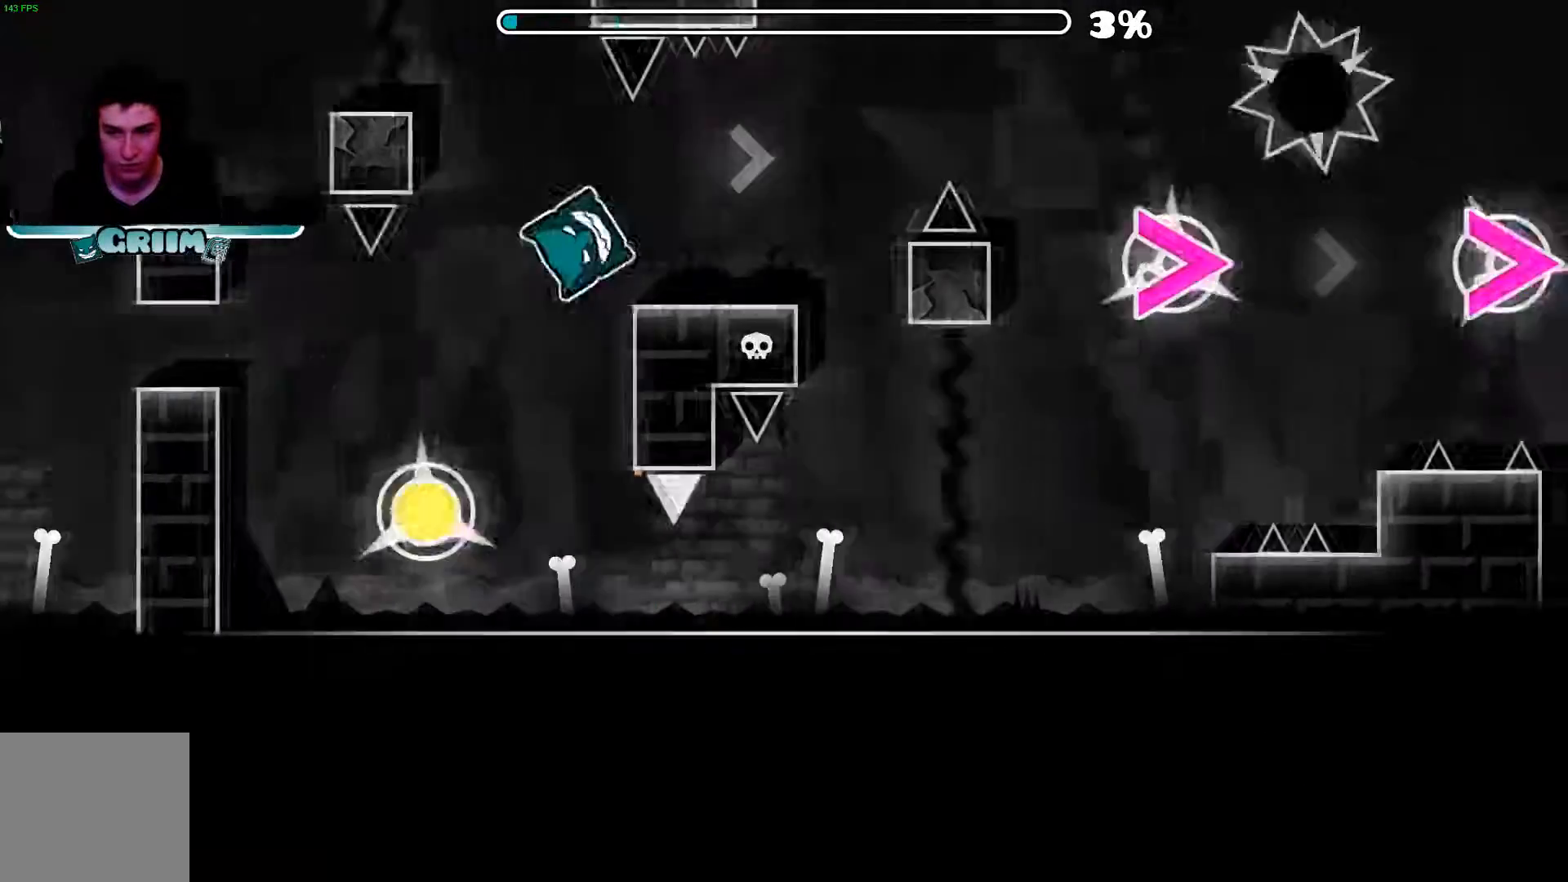
{"buttons": [], "left_stick": "center", "right_stick": "center", "events": [[240, "A", "down"], [360, "A", "up"]]}